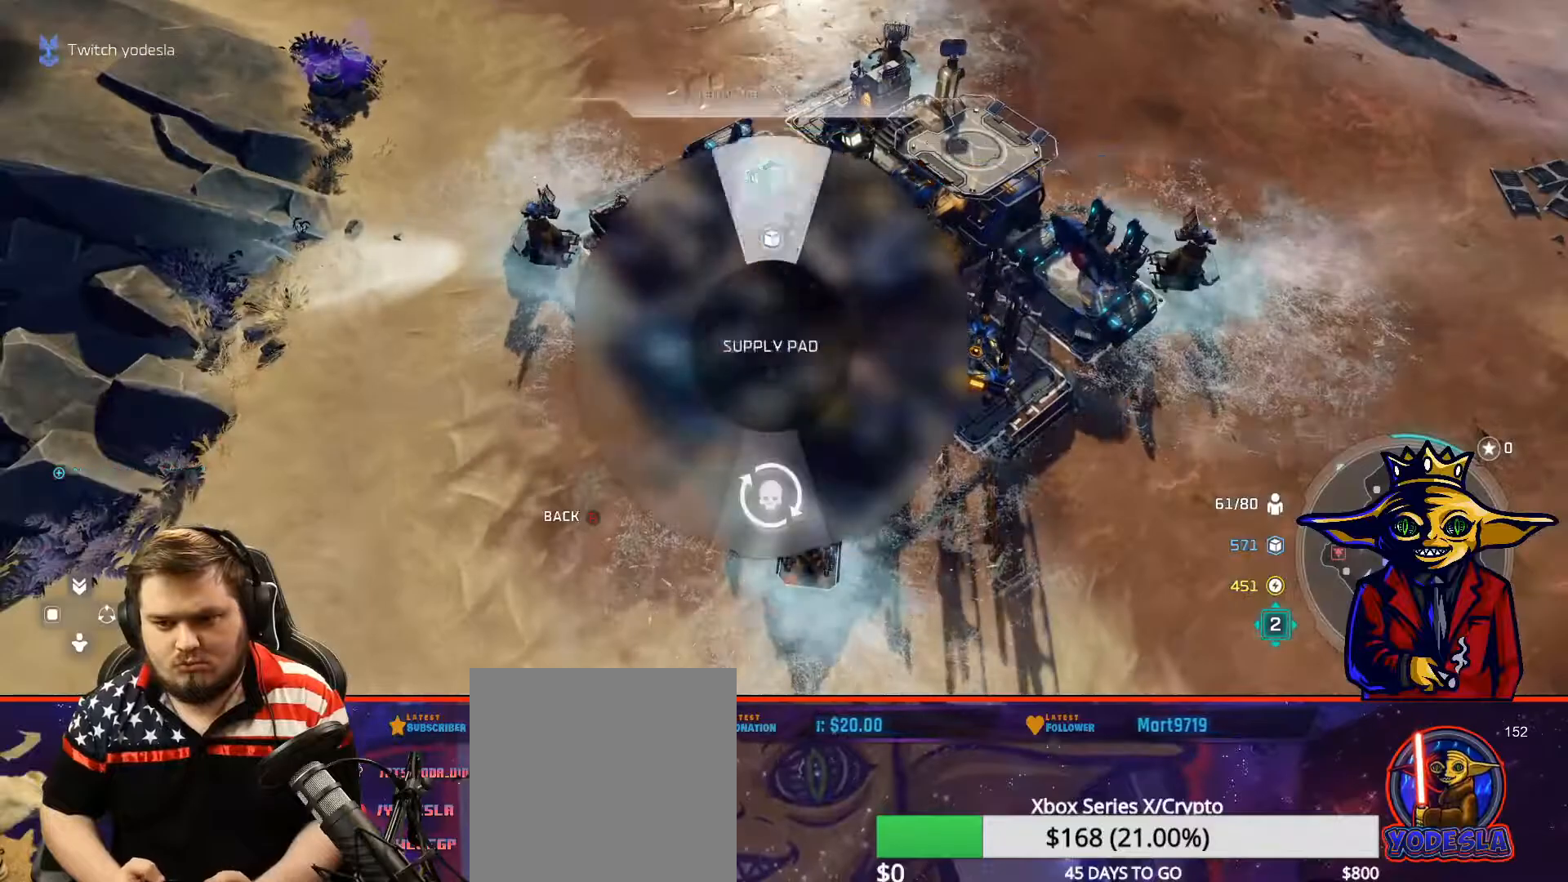
Gameplay with a controller (Xbox layout); each line is a JSON object with the inputs held at the frame after it. "events" lists button and stick changes between this image and that frame as [ms after this image, input, new state], when the widget could be followed in between. Not read: L3.
{"buttons": [], "left_stick": "center", "right_stick": "center", "events": [[117, "B", "up"]]}
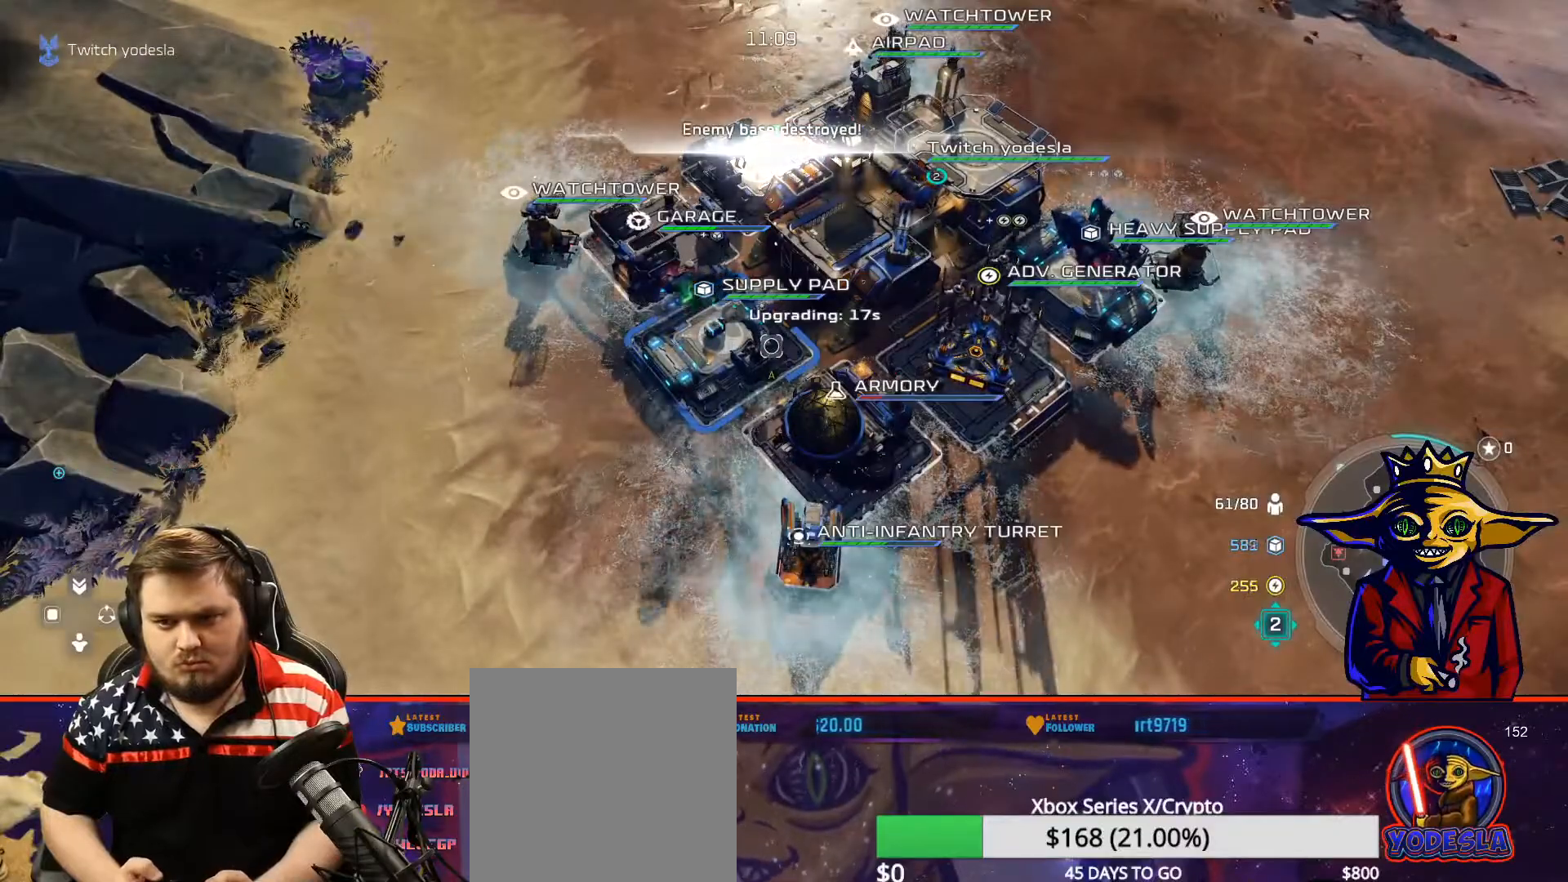
{"buttons": ["B"], "left_stick": "center", "right_stick": "center", "events": [[151, "DPAD_DOWN", "down"], [167, "B", "down"], [251, "B", "up"], [251, "DPAD_DOWN", "up"], [351, "B", "down"], [401, "B", "up"], [484, "B", "down"]]}
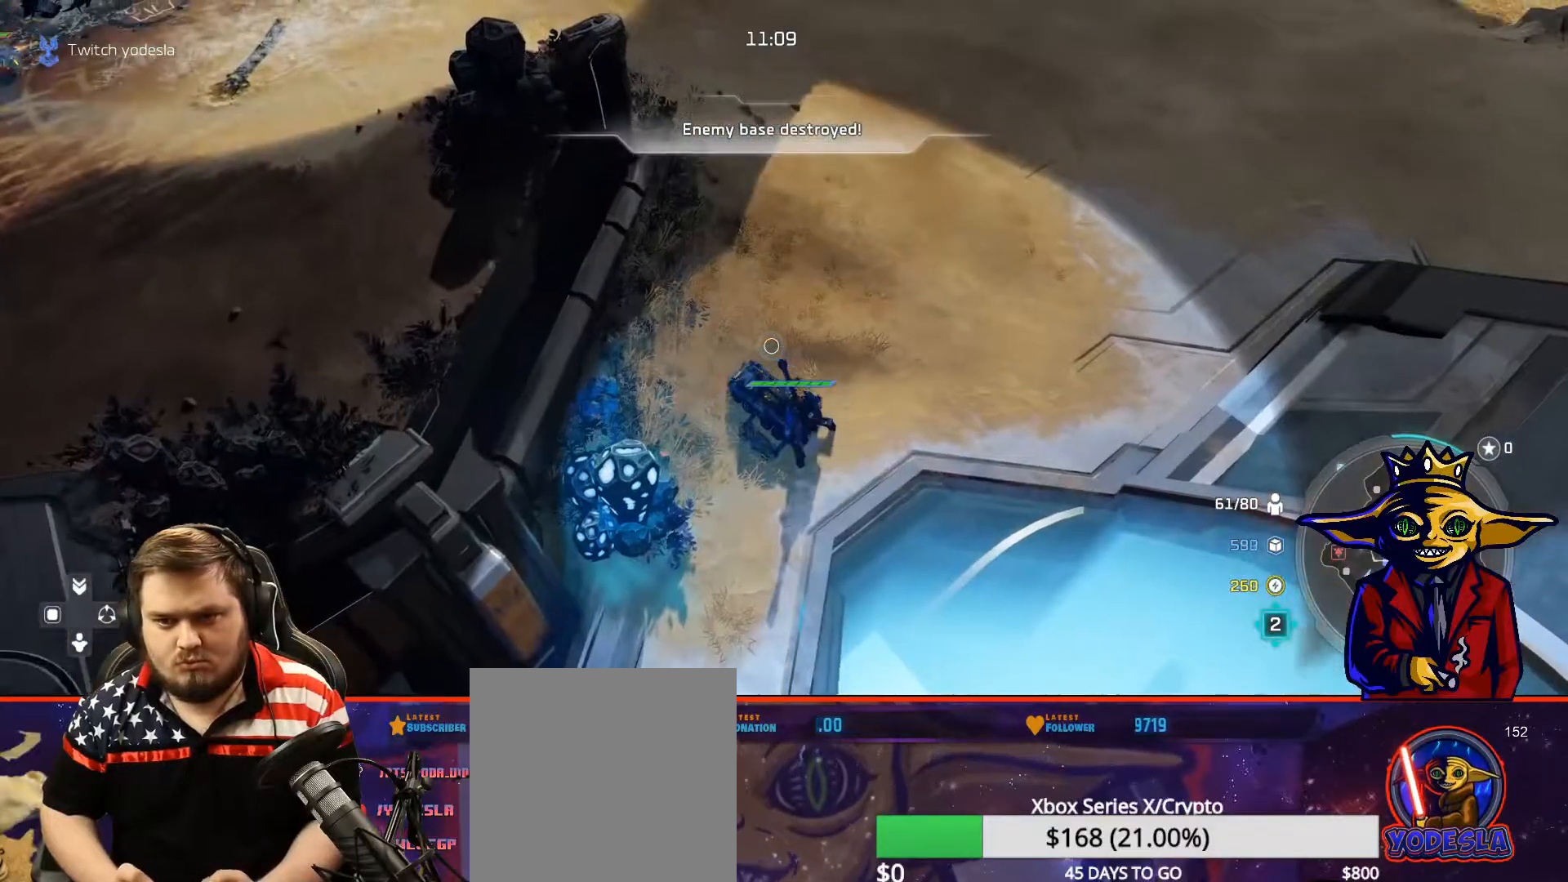
{"buttons": [], "left_stick": "up", "right_stick": "center", "events": [[83, "B", "up"], [83, "L2", "down"], [83, "left_stick", "up-left"], [167, "B", "down"], [234, "L2", "up"], [234, "left_stick", "center"], [250, "B", "up"], [334, "B", "down"], [367, "left_stick", "up"], [400, "B", "up"]]}
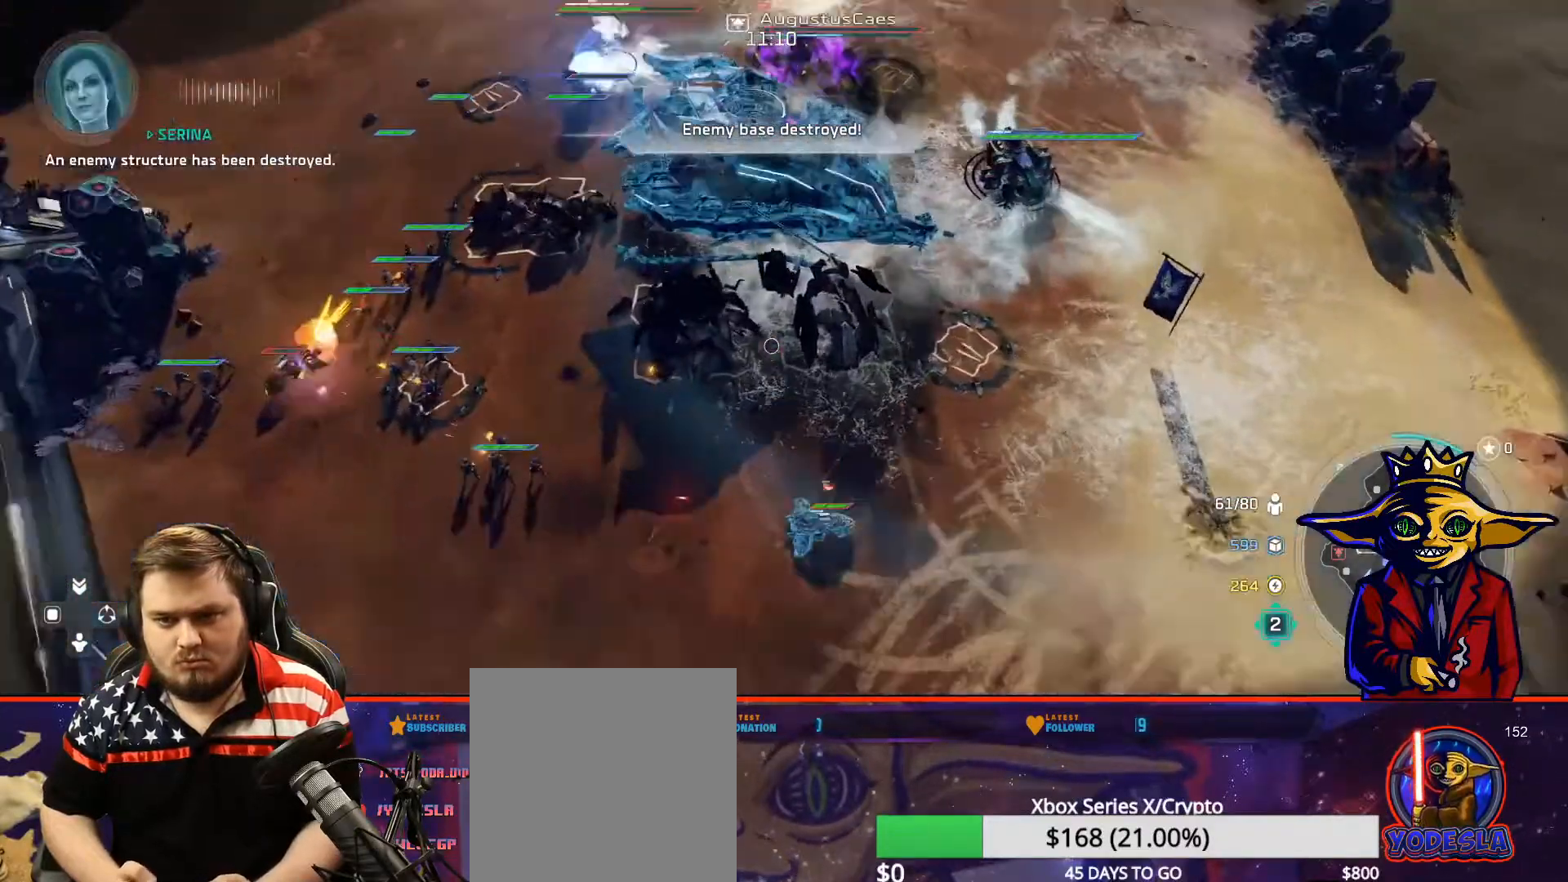
{"buttons": [], "left_stick": "center", "right_stick": "center", "events": [[34, "left_stick", "center"], [101, "R1", "down"], [167, "R1", "up"], [234, "R1", "down"], [301, "R1", "up"], [351, "left_stick", "up"], [434, "left_stick", "center"]]}
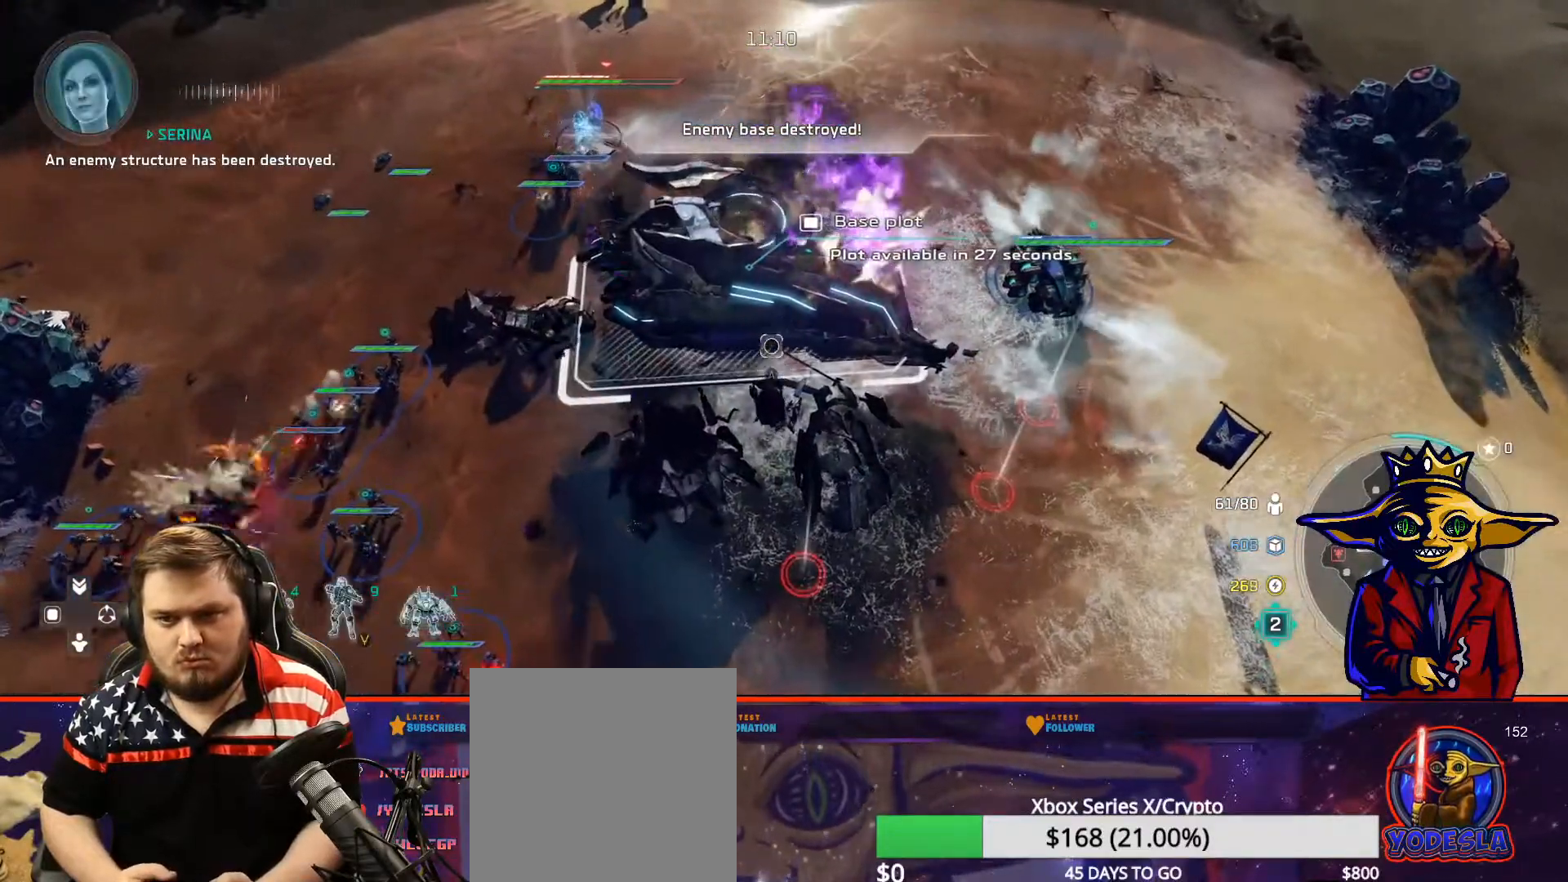
{"buttons": ["R1"], "left_stick": "center", "right_stick": "center", "events": [[83, "R1", "down"], [150, "R1", "up"], [150, "left_stick", "left"], [284, "X", "down"], [300, "left_stick", "center"], [384, "X", "up"], [484, "R1", "down"]]}
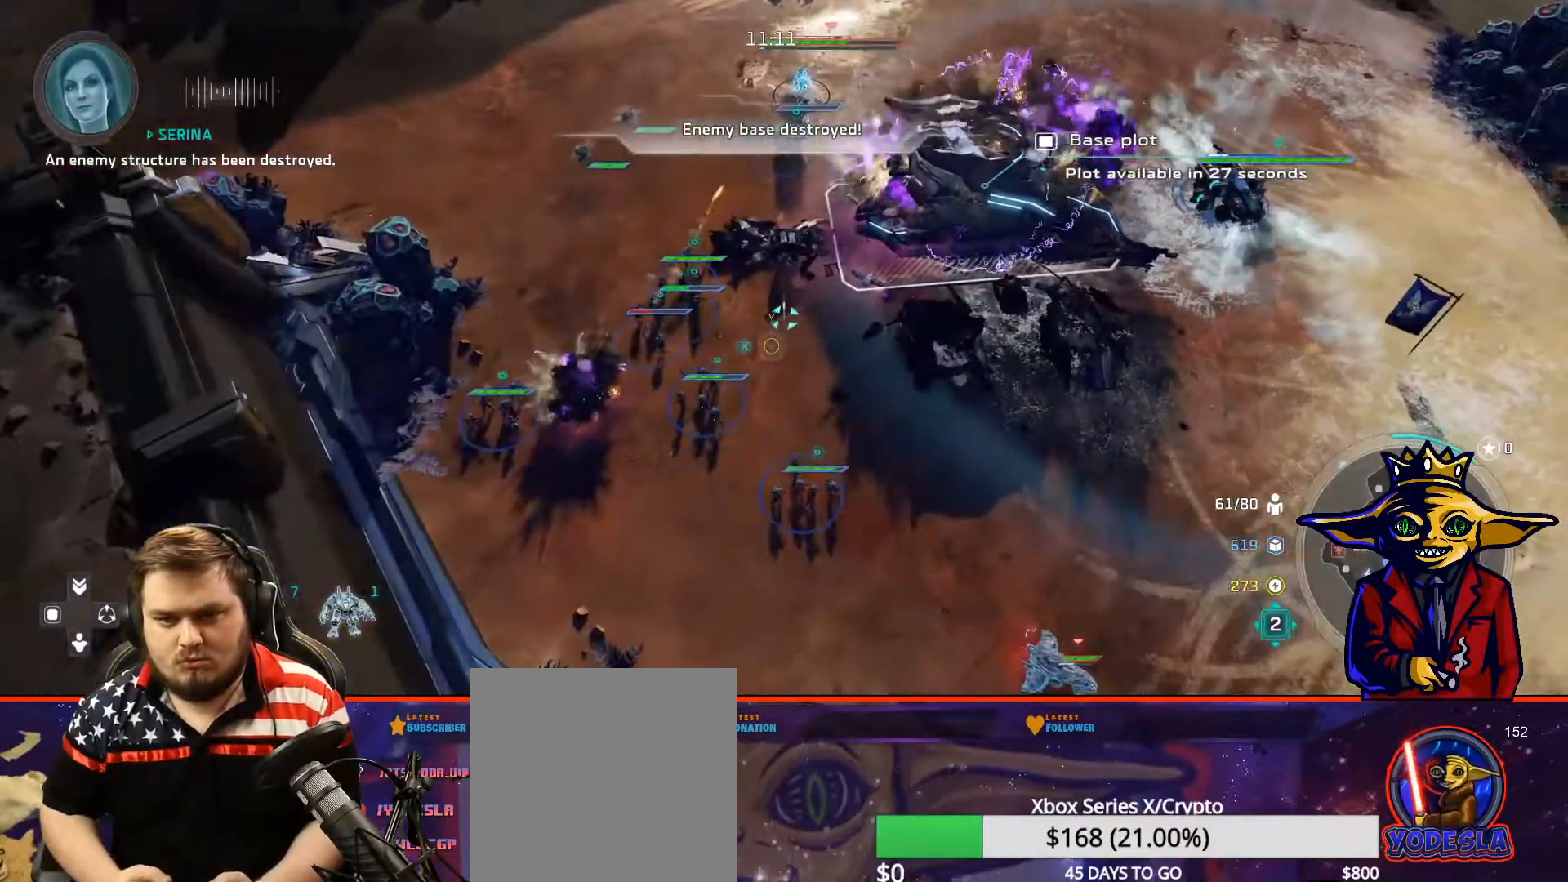
{"buttons": [], "left_stick": "center", "right_stick": "center", "events": [[17, "R1", "up"], [67, "R1", "down"], [67, "left_stick", "down-right"], [167, "R1", "up"], [184, "X", "down"], [217, "left_stick", "center"], [267, "X", "up"], [317, "X", "down"], [401, "X", "up"], [451, "R1", "down"], [501, "R1", "up"]]}
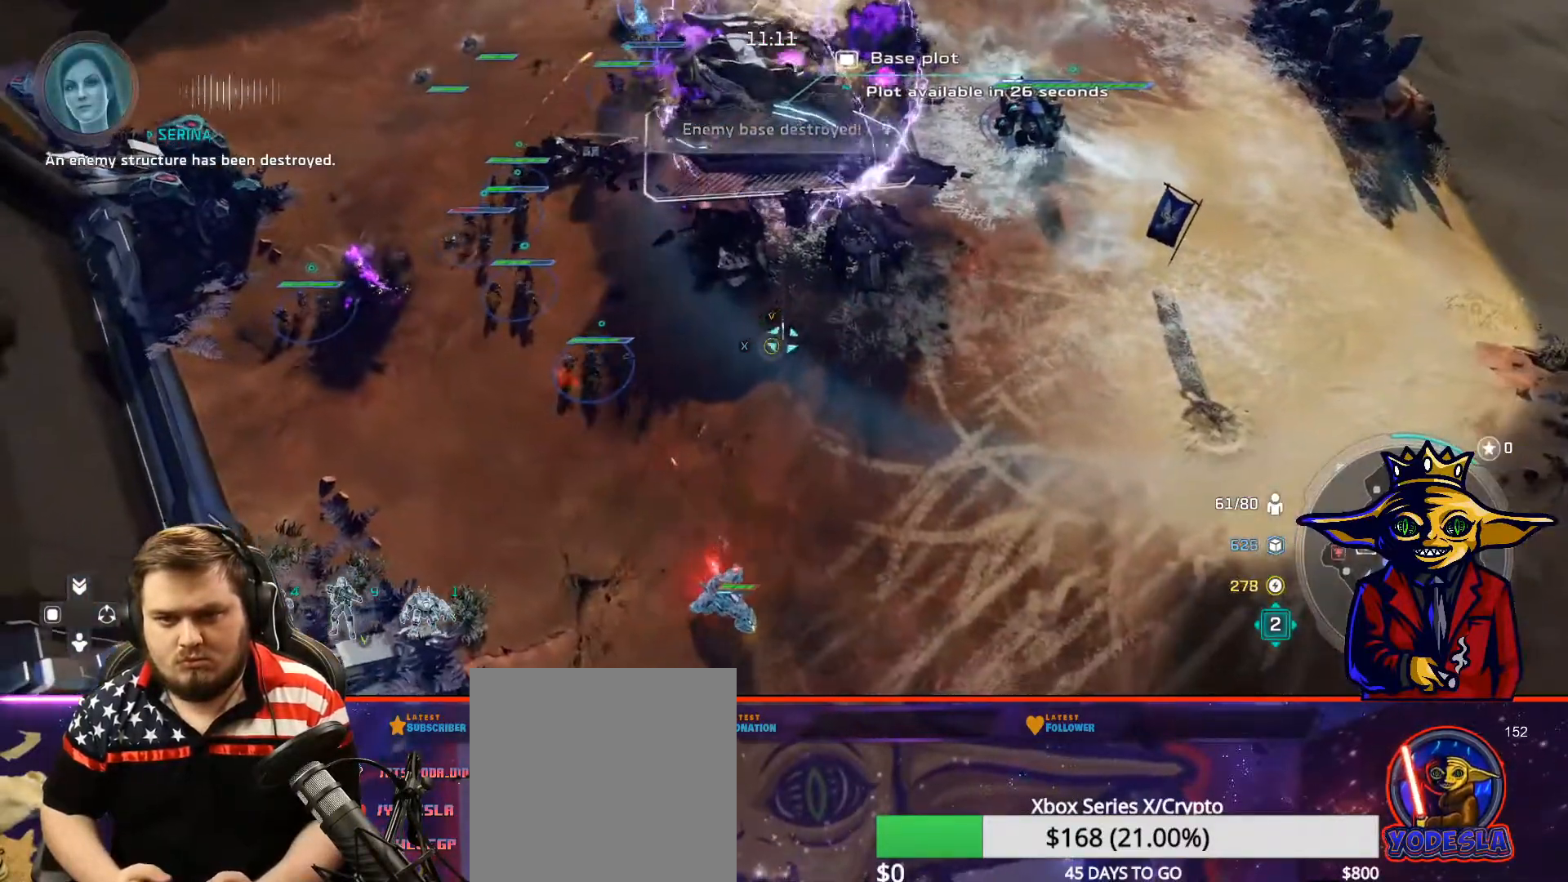
{"buttons": ["X"], "left_stick": "center", "right_stick": "center", "events": [[67, "R1", "down"], [67, "left_stick", "down-right"], [150, "R1", "up"], [150, "X", "down"], [167, "left_stick", "center"], [234, "X", "up"], [284, "X", "down"], [400, "X", "up"], [450, "X", "down"]]}
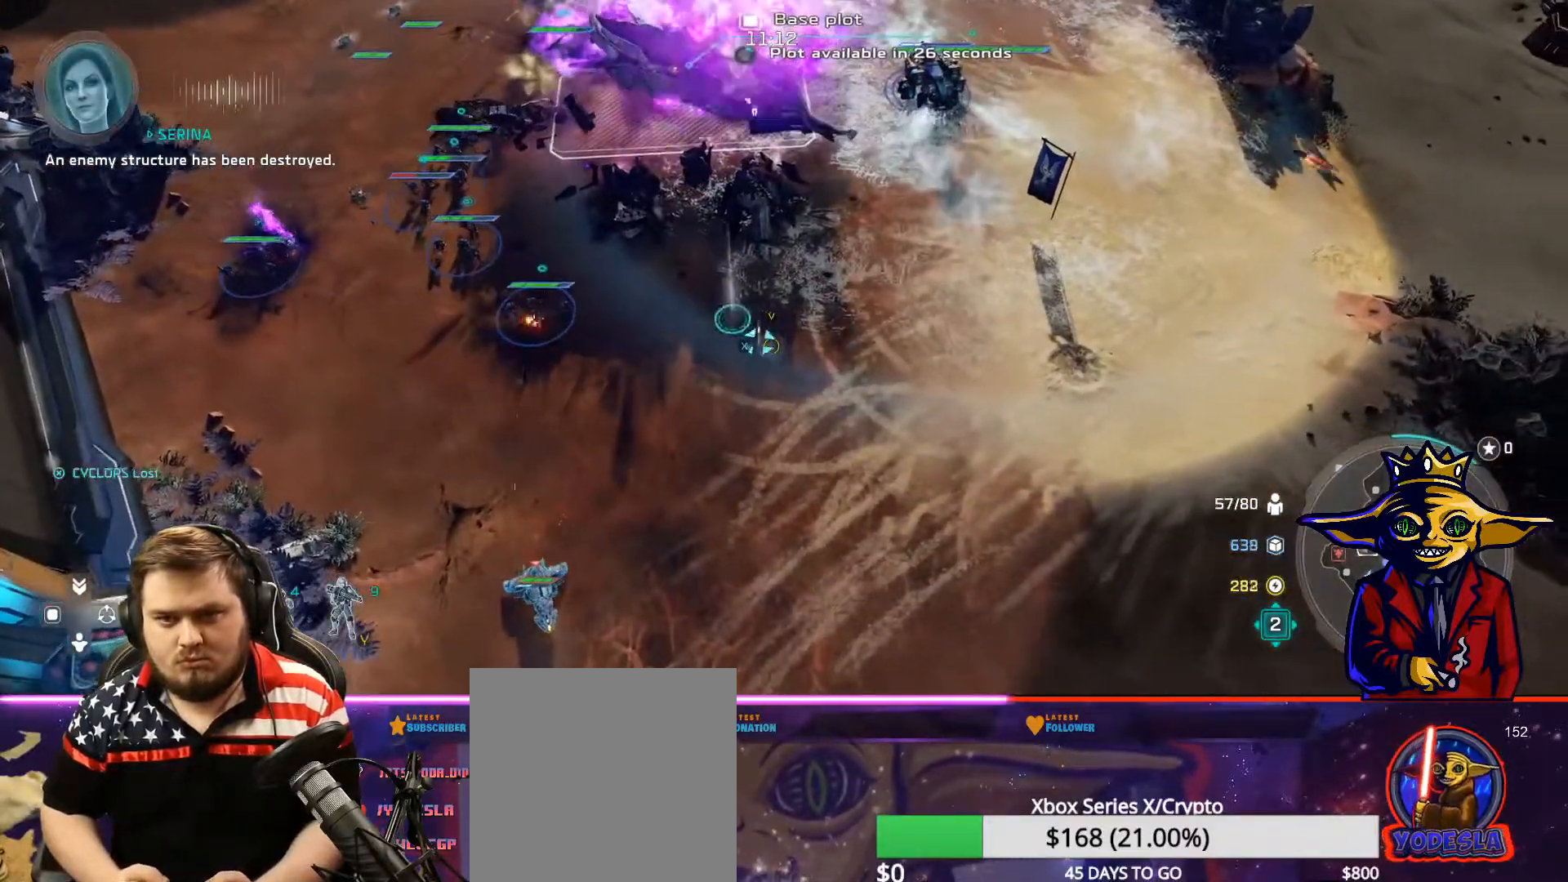
{"buttons": [], "left_stick": "center", "right_stick": "center", "events": [[67, "X", "up"], [184, "left_stick", "up"], [301, "left_stick", "center"]]}
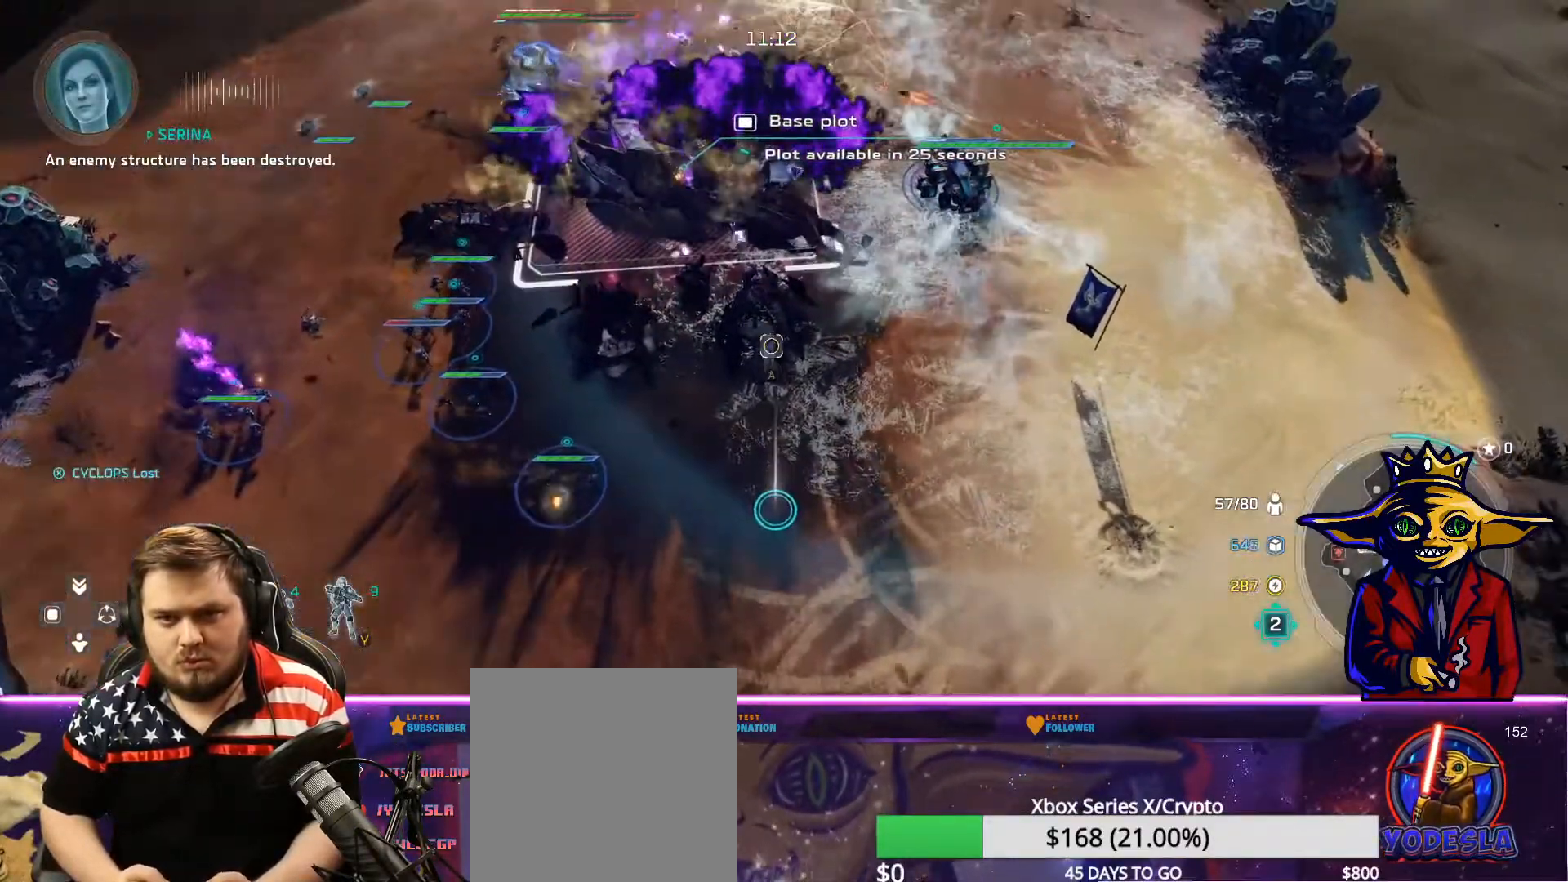
{"buttons": [], "left_stick": "center", "right_stick": "center", "events": []}
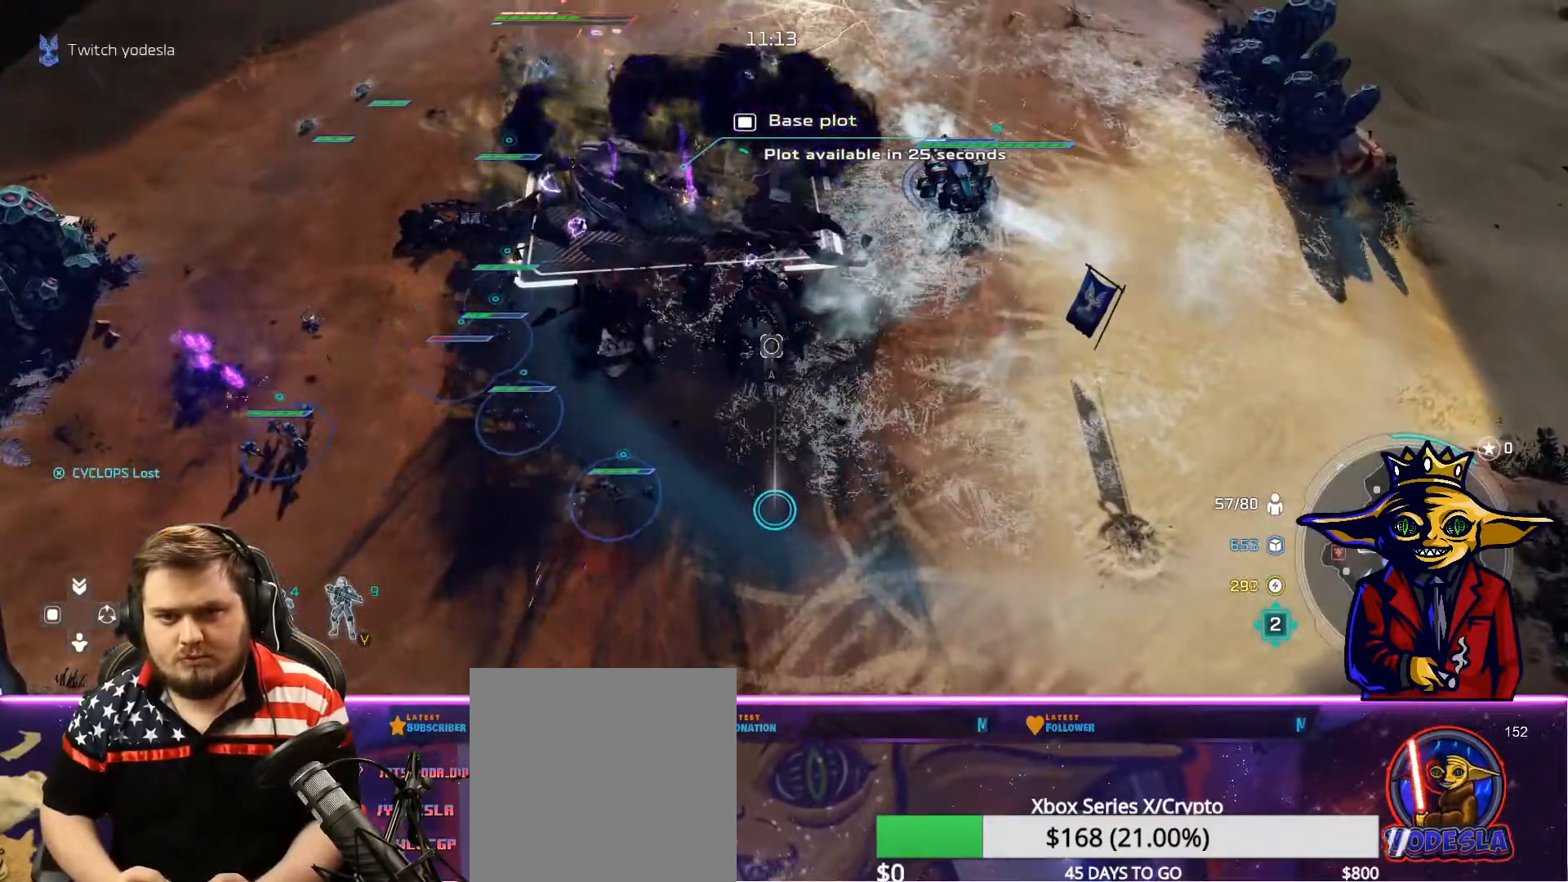
{"buttons": ["X"], "left_stick": "center", "right_stick": "center", "events": [[17, "R1", "down"], [67, "R1", "up"], [117, "R1", "down"], [117, "left_stick", "down-right"], [201, "R1", "up"], [267, "X", "down"], [284, "left_stick", "center"], [351, "X", "up"], [434, "X", "down"]]}
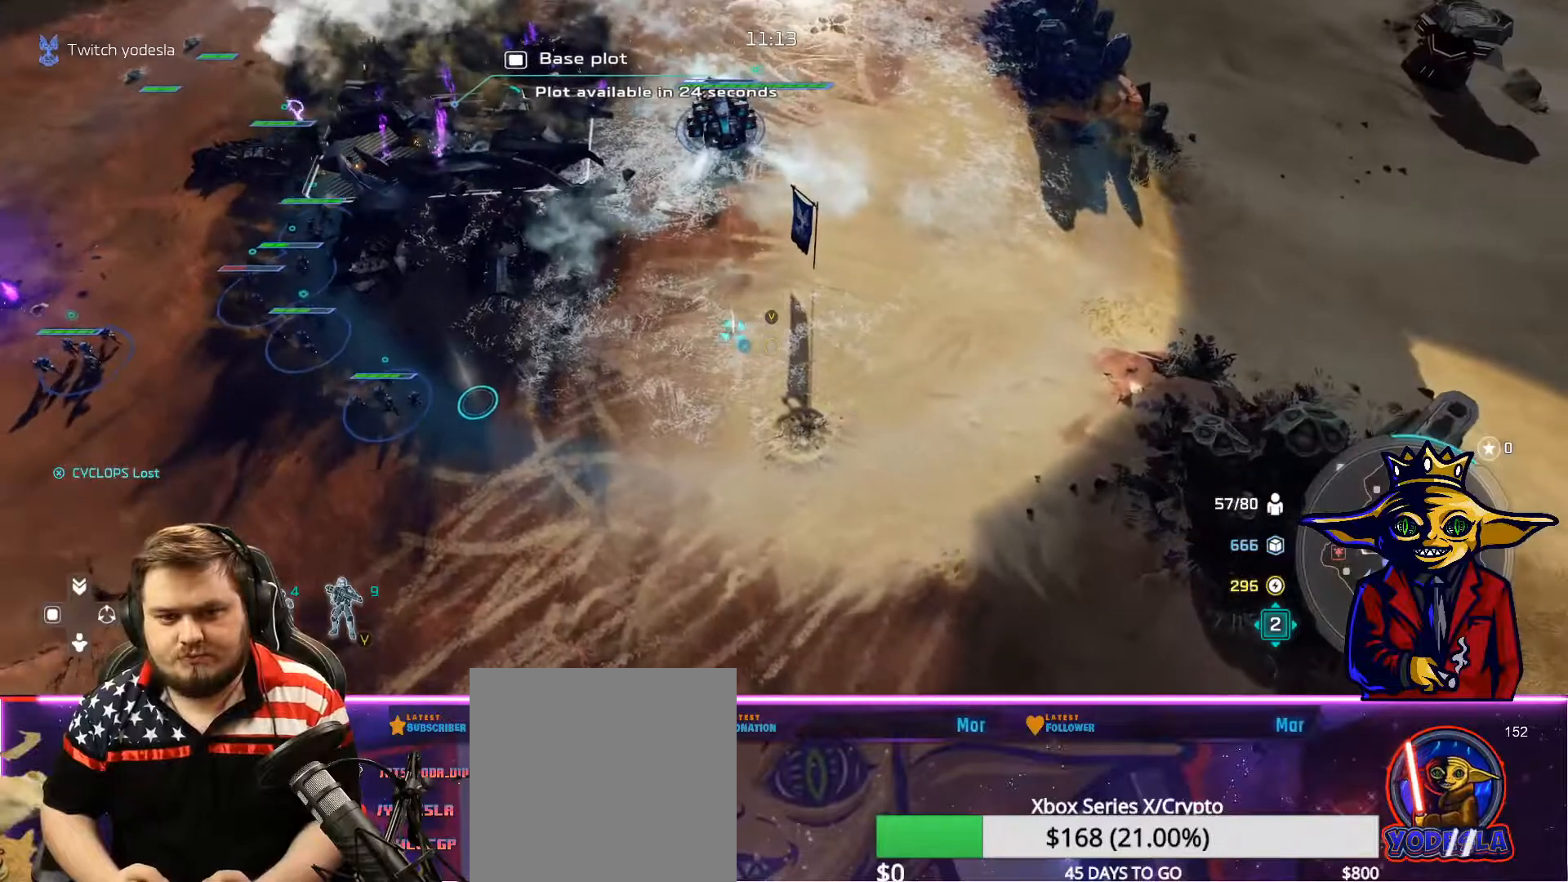
{"buttons": [], "left_stick": "center", "right_stick": "center", "events": [[17, "X", "up"], [67, "X", "down"], [67, "left_stick", "down-left"], [150, "X", "up"], [217, "left_stick", "center"]]}
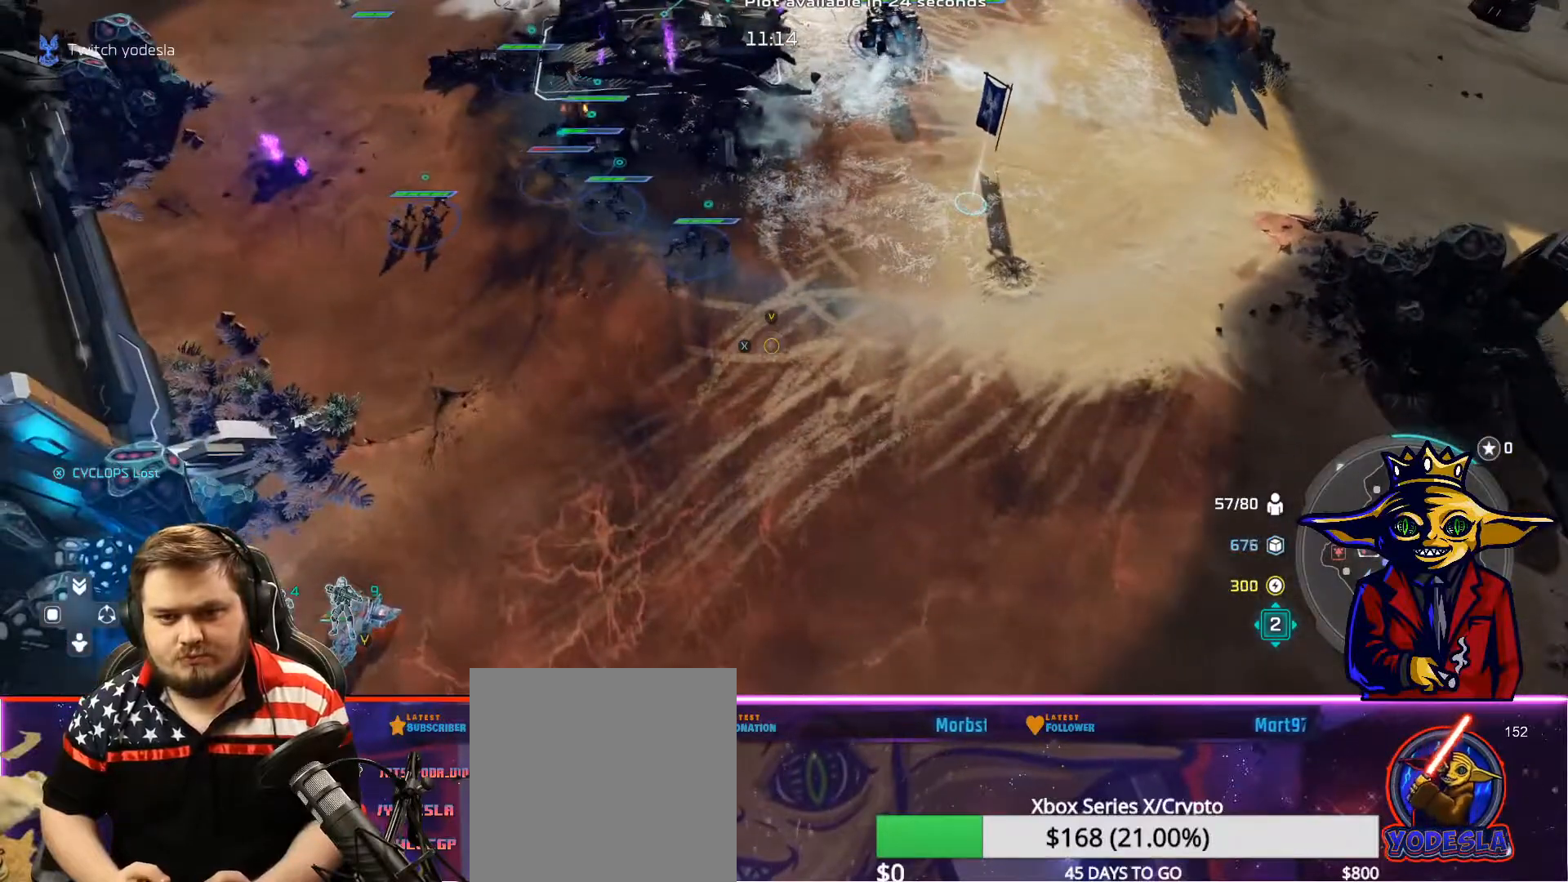
{"buttons": ["R1"], "left_stick": "up-right", "right_stick": "center", "events": [[101, "left_stick", "up"], [167, "left_stick", "up-right"], [284, "left_stick", "center"], [351, "R1", "down"], [384, "R1", "up"], [418, "left_stick", "up-right"], [451, "R1", "down"]]}
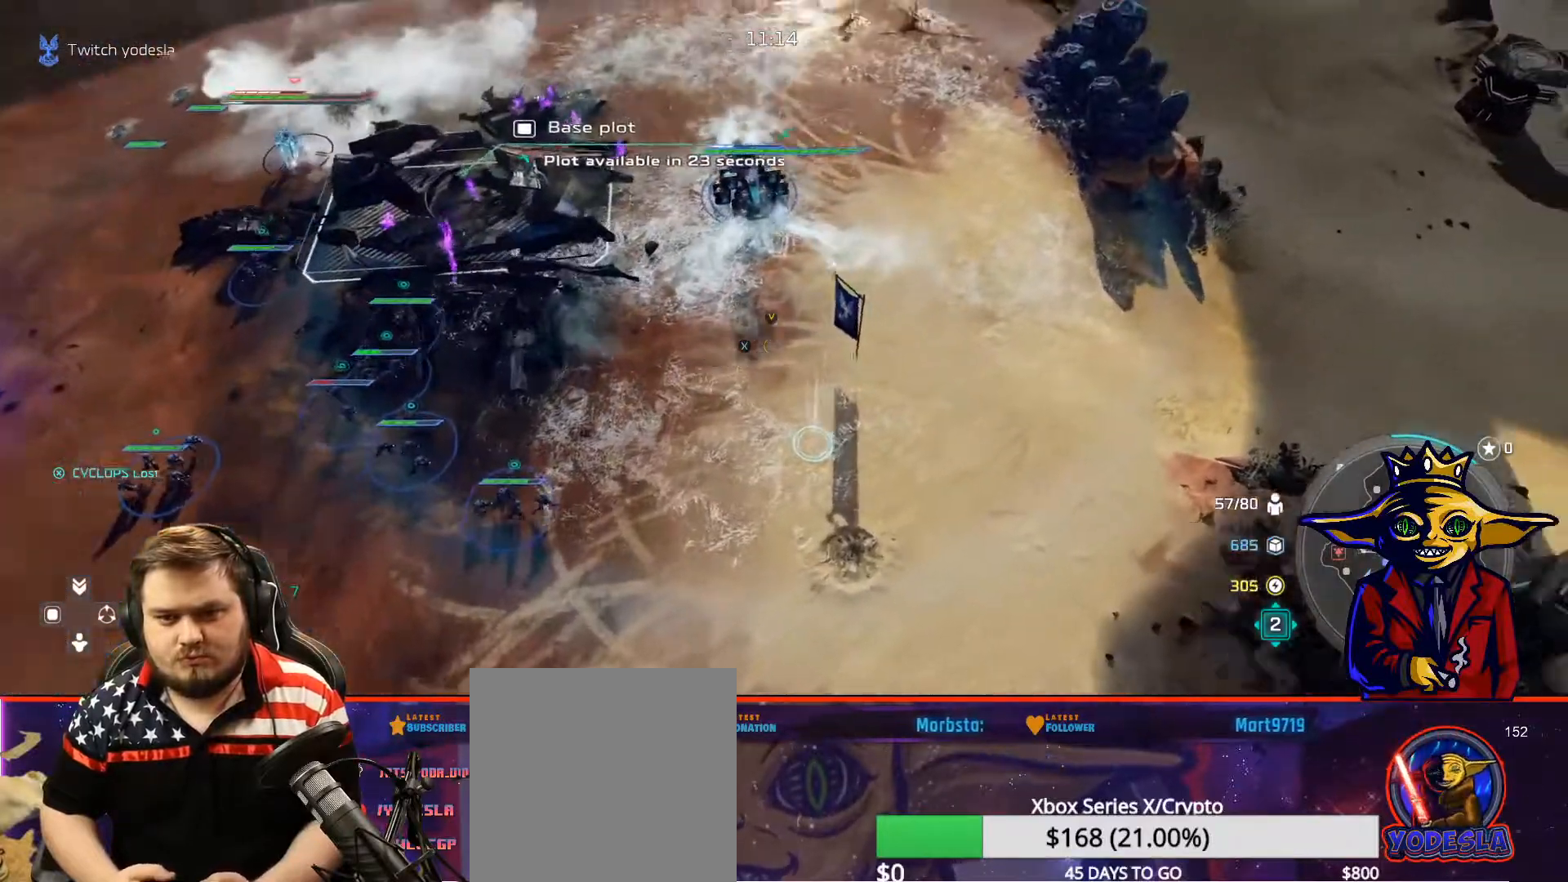
{"buttons": [], "left_stick": "down-left", "right_stick": "center", "events": [[33, "R1", "up"], [100, "X", "down"], [100, "left_stick", "center"], [167, "X", "up"], [250, "X", "down"], [317, "X", "up"], [400, "X", "down"], [400, "left_stick", "down-left"], [467, "X", "up"]]}
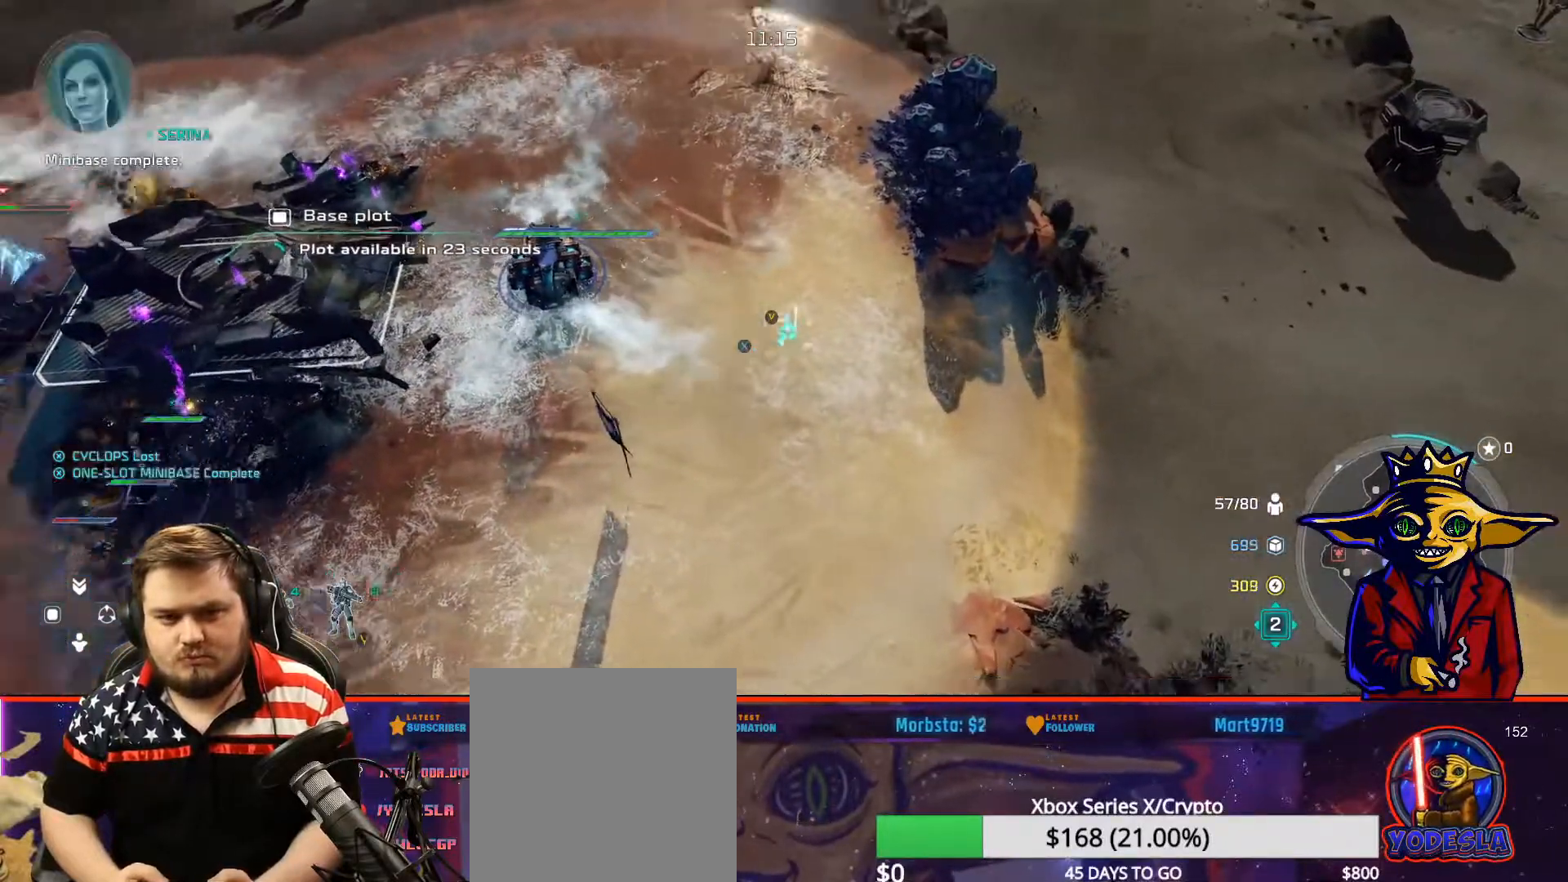
{"buttons": [], "left_stick": "center", "right_stick": "center", "events": [[151, "left_stick", "center"], [284, "left_stick", "down-left"], [401, "left_stick", "center"]]}
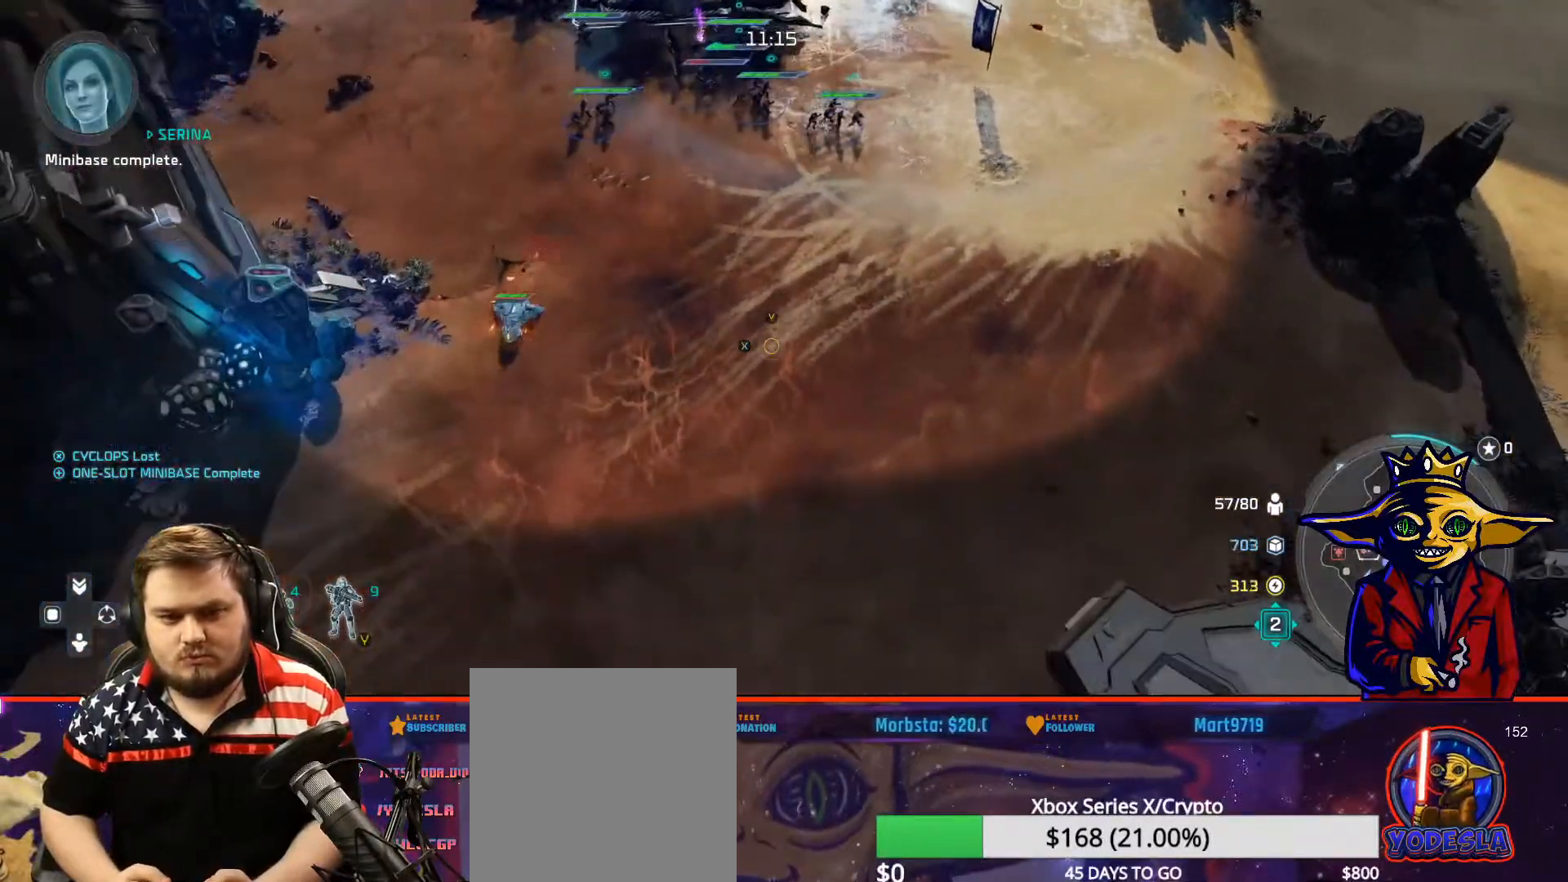
{"buttons": [], "left_stick": "center", "right_stick": "center", "events": [[150, "left_stick", "up"], [350, "left_stick", "center"]]}
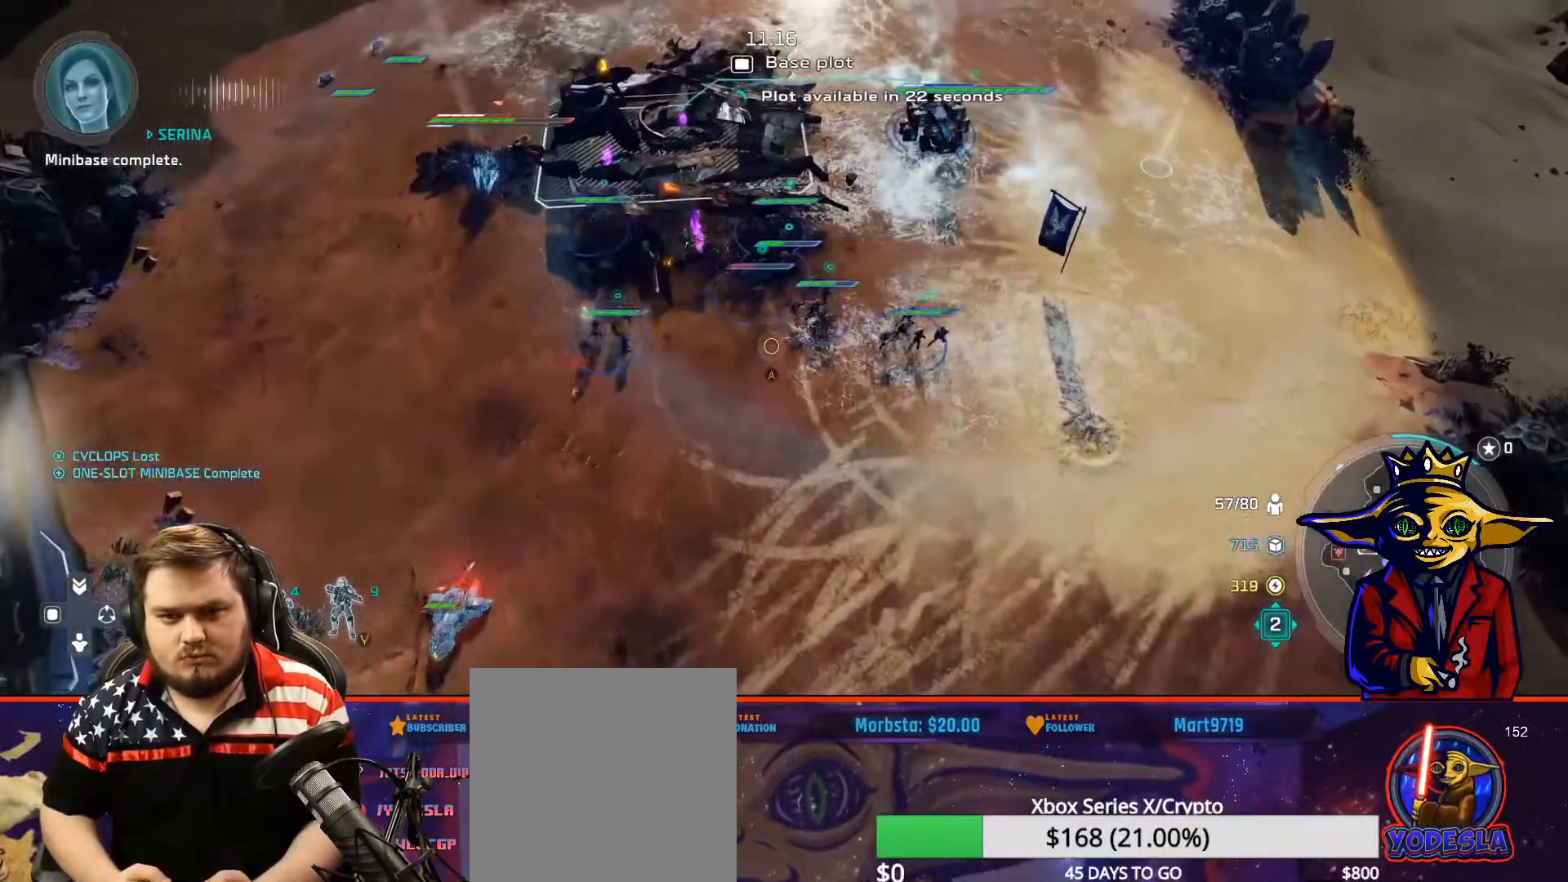
{"buttons": [], "left_stick": "center", "right_stick": "center", "events": []}
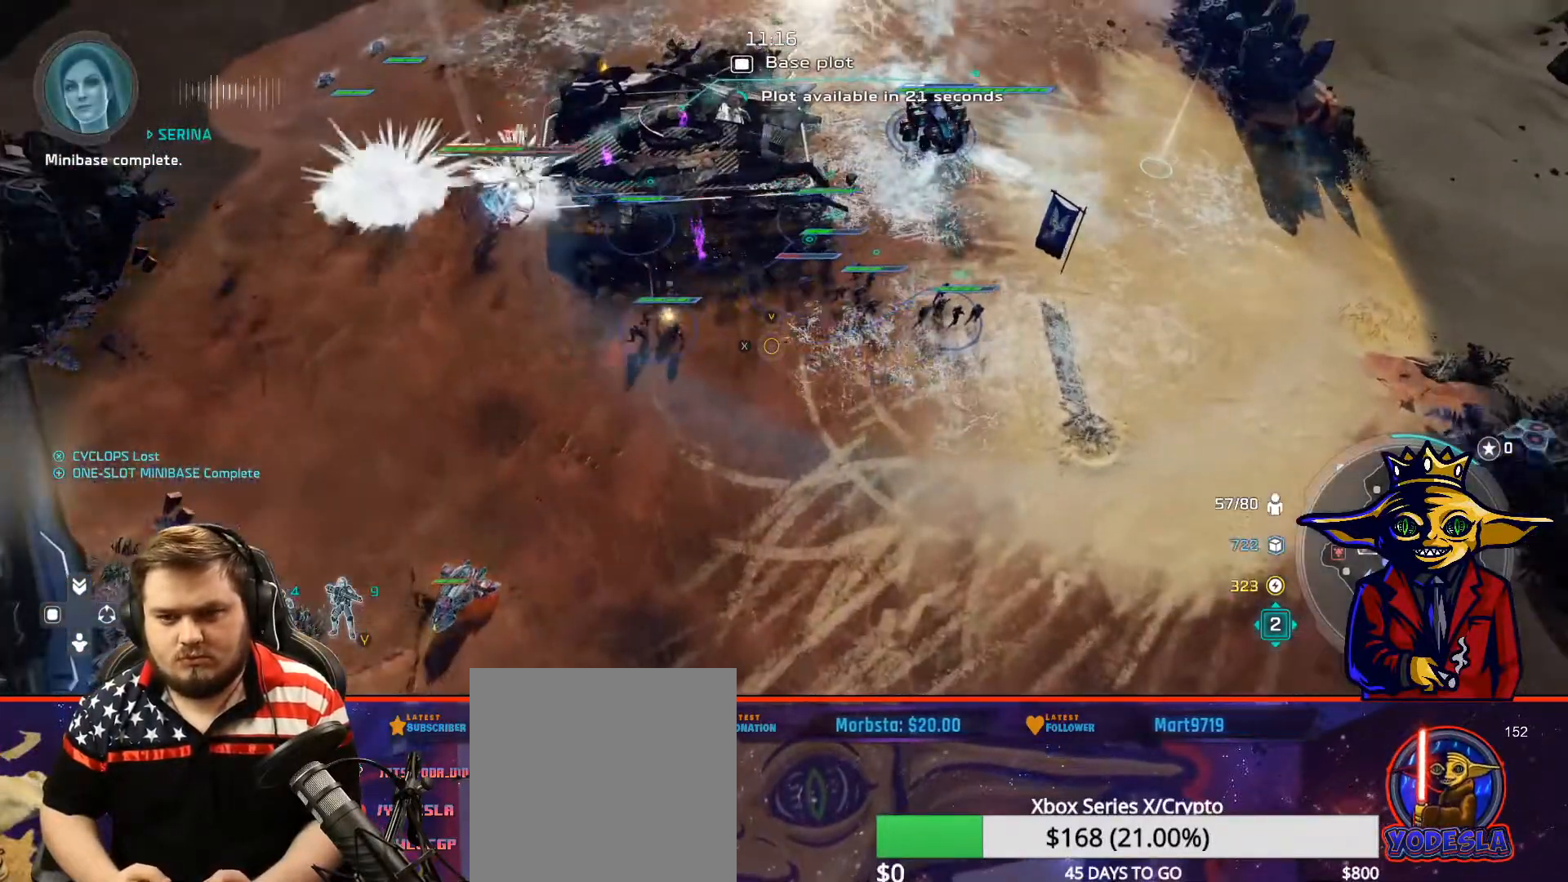
{"buttons": ["L2"], "left_stick": "right", "right_stick": "center", "events": [[117, "left_stick", "down-right"], [150, "L2", "down"], [267, "left_stick", "right"]]}
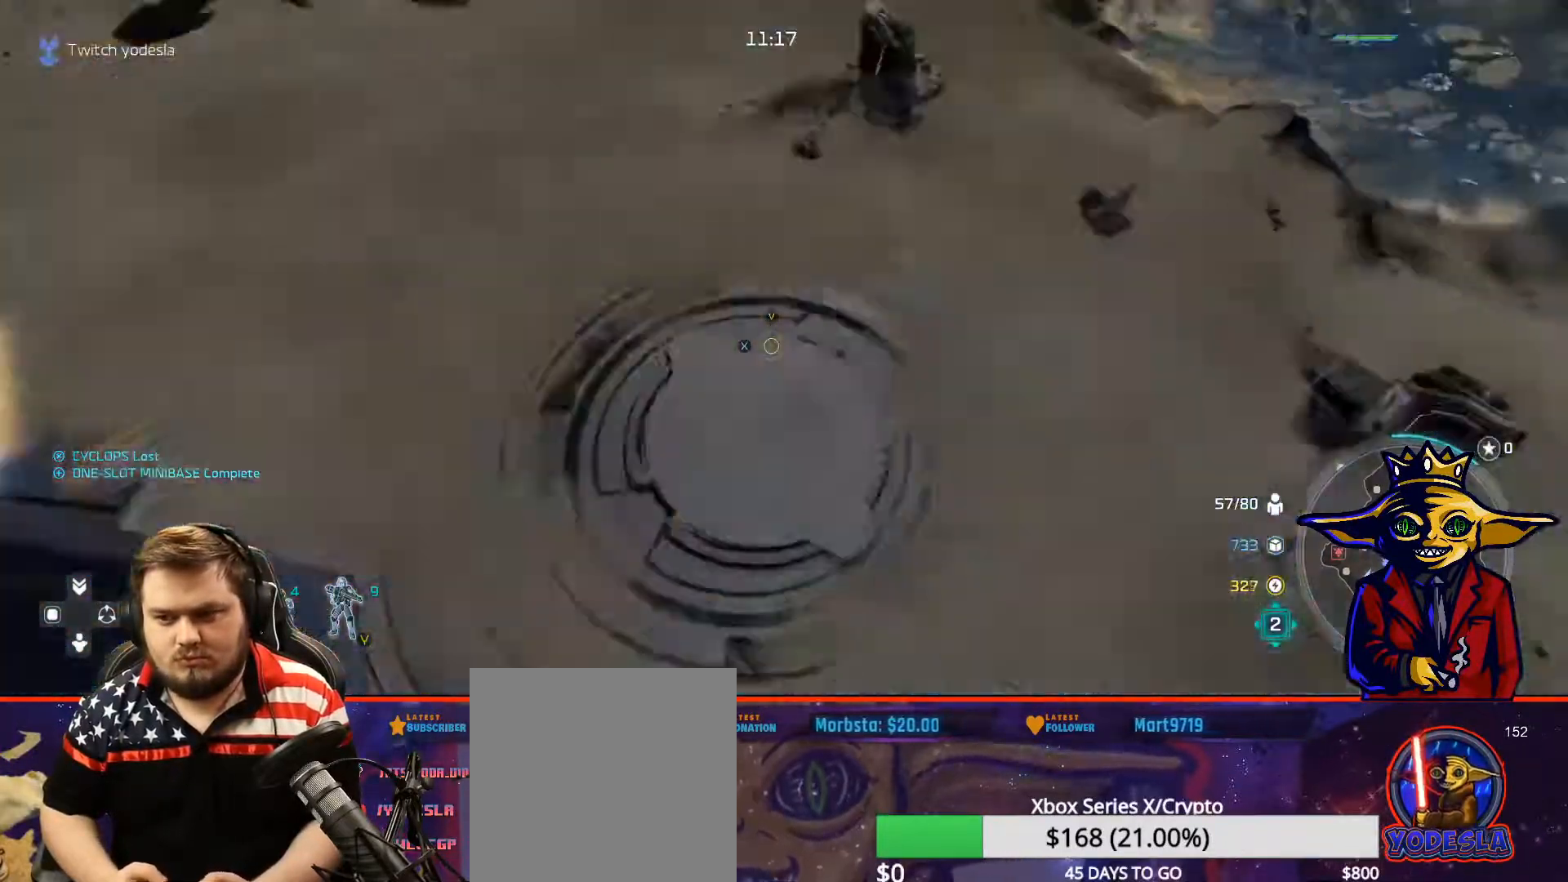
{"buttons": ["A"], "left_stick": "up-left", "right_stick": "center", "events": [[17, "left_stick", "up-right"], [67, "A", "down"], [184, "L2", "up"], [184, "left_stick", "center"], [368, "left_stick", "up-left"]]}
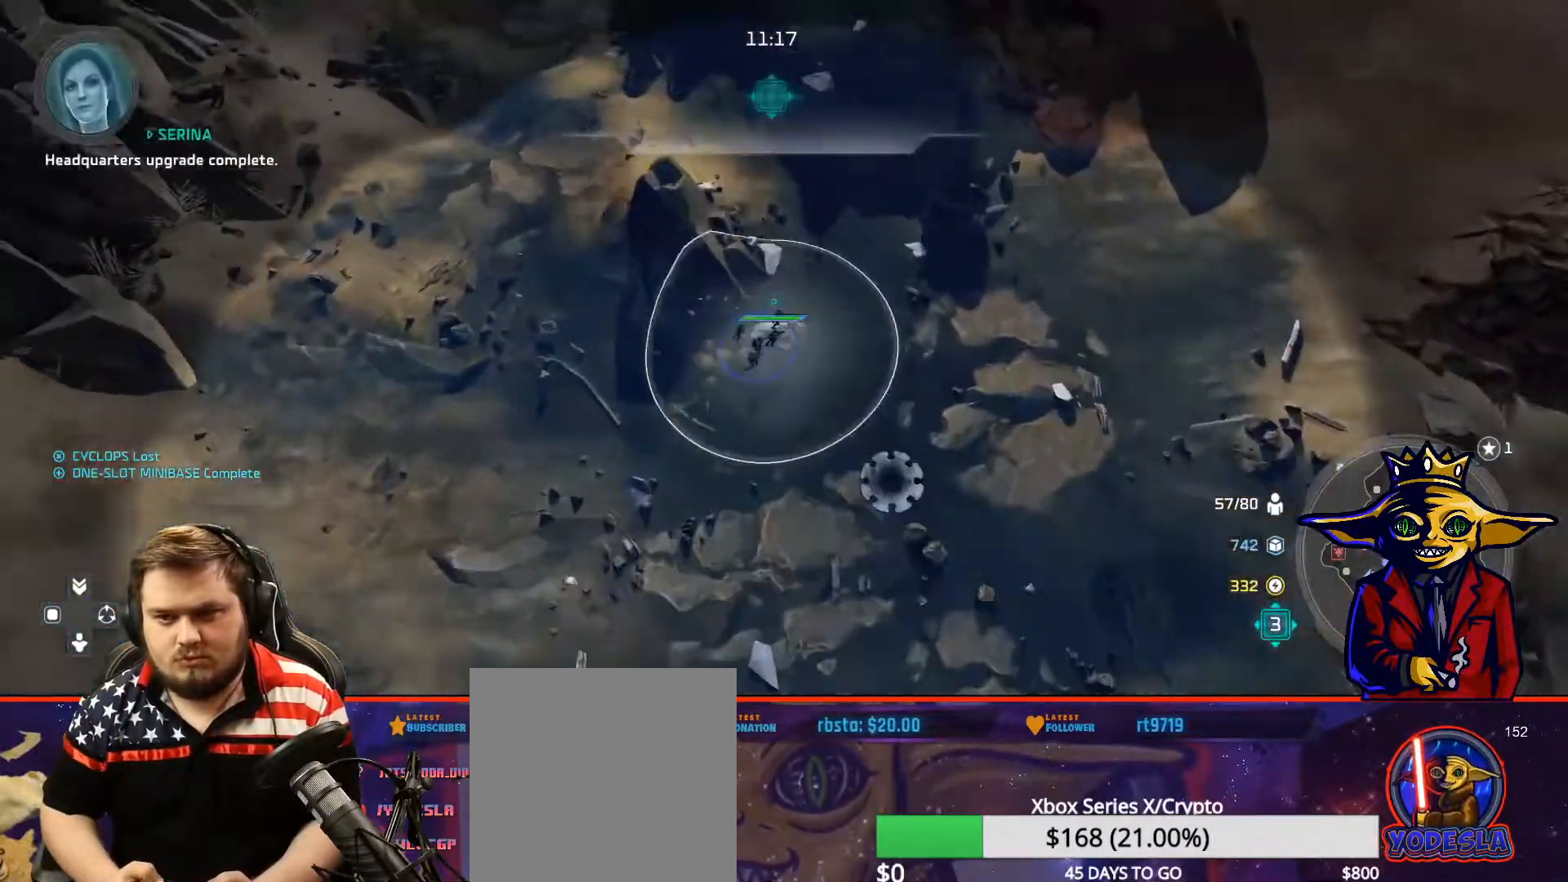
{"buttons": [], "left_stick": "up", "right_stick": "center", "events": [[17, "left_stick", "right"], [83, "left_stick", "up-right"], [267, "A", "up"], [300, "left_stick", "center"], [467, "left_stick", "up"]]}
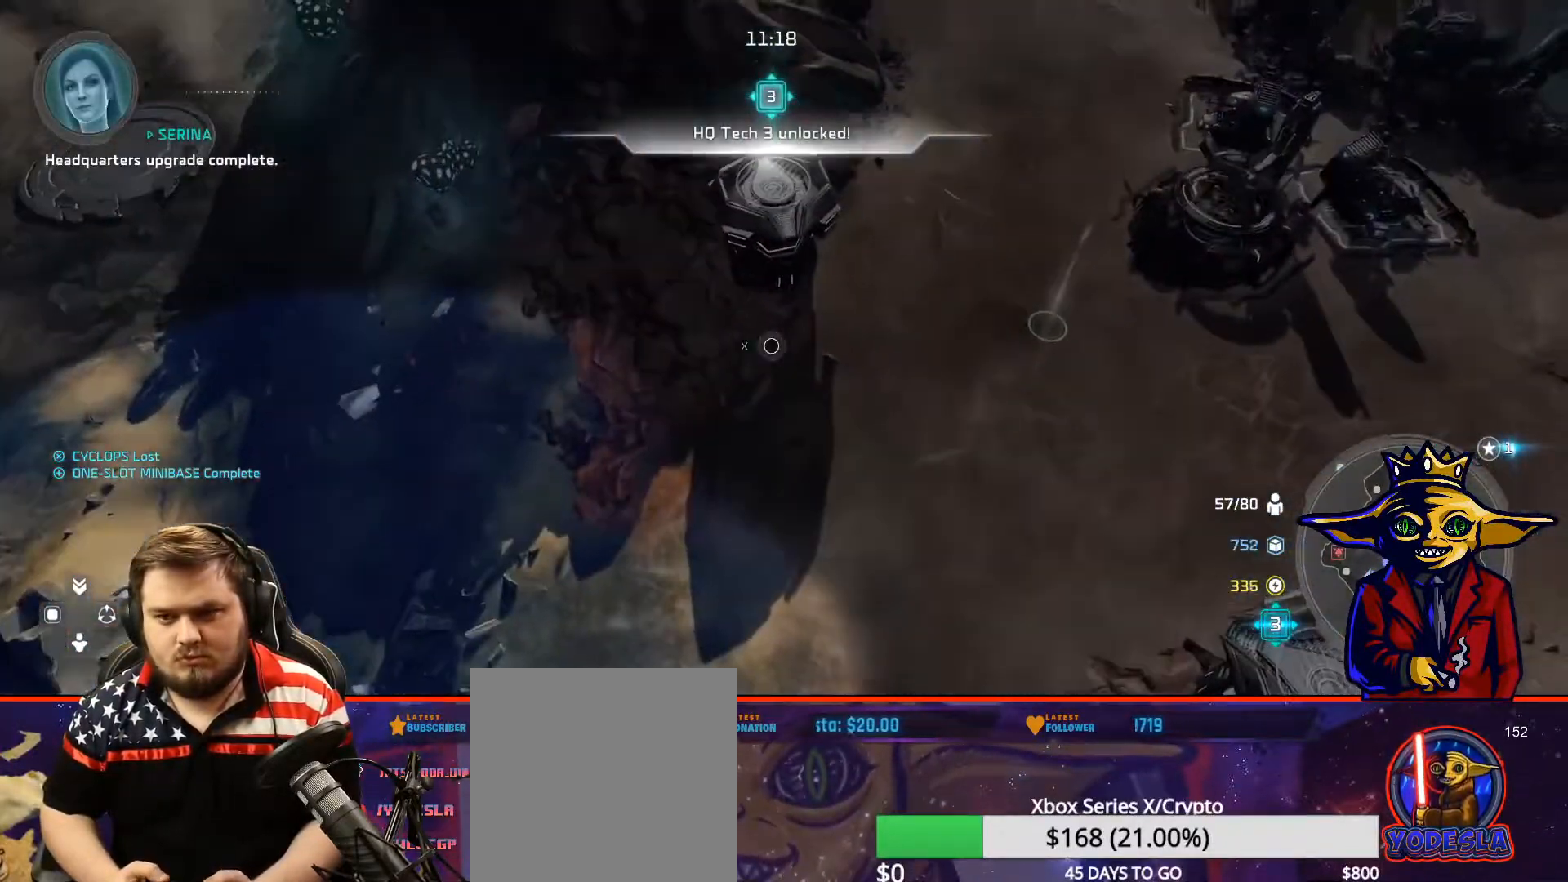
{"buttons": ["B"], "left_stick": "down-left", "right_stick": "center", "events": [[67, "left_stick", "center"], [101, "X", "down"], [201, "X", "up"], [251, "X", "down"], [317, "X", "up"], [451, "left_stick", "down-left"], [484, "B", "down"]]}
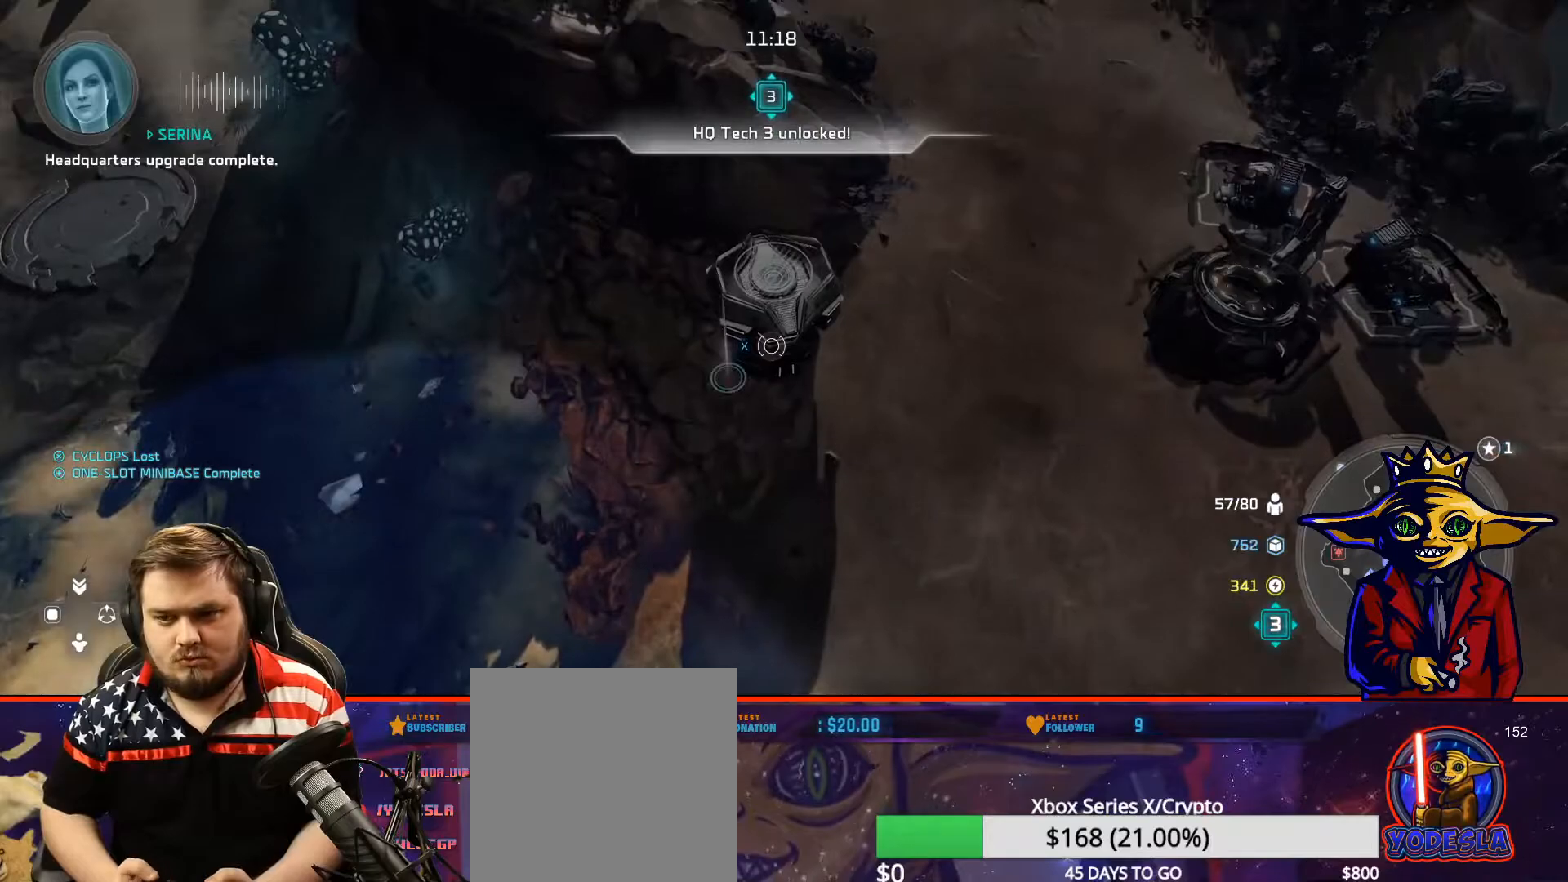
{"buttons": ["L1"], "left_stick": "center", "right_stick": "center", "events": [[17, "left_stick", "center"], [33, "B", "up"], [217, "L1", "down"]]}
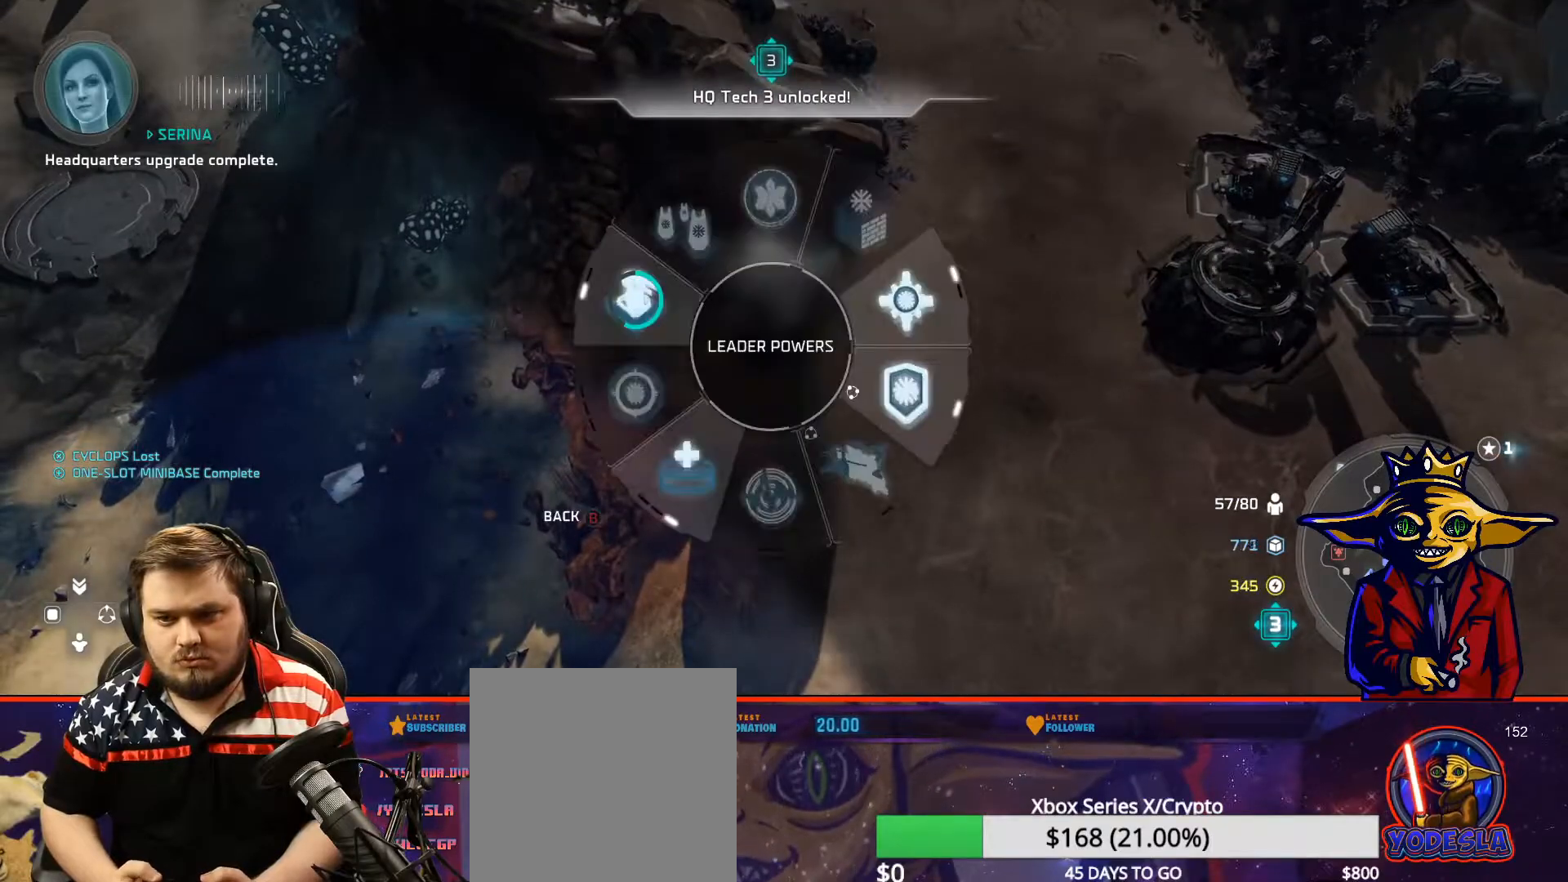
{"buttons": ["L1"], "left_stick": "up-left", "right_stick": "center", "events": [[384, "left_stick", "up-left"], [401, "A", "down"], [468, "A", "up"]]}
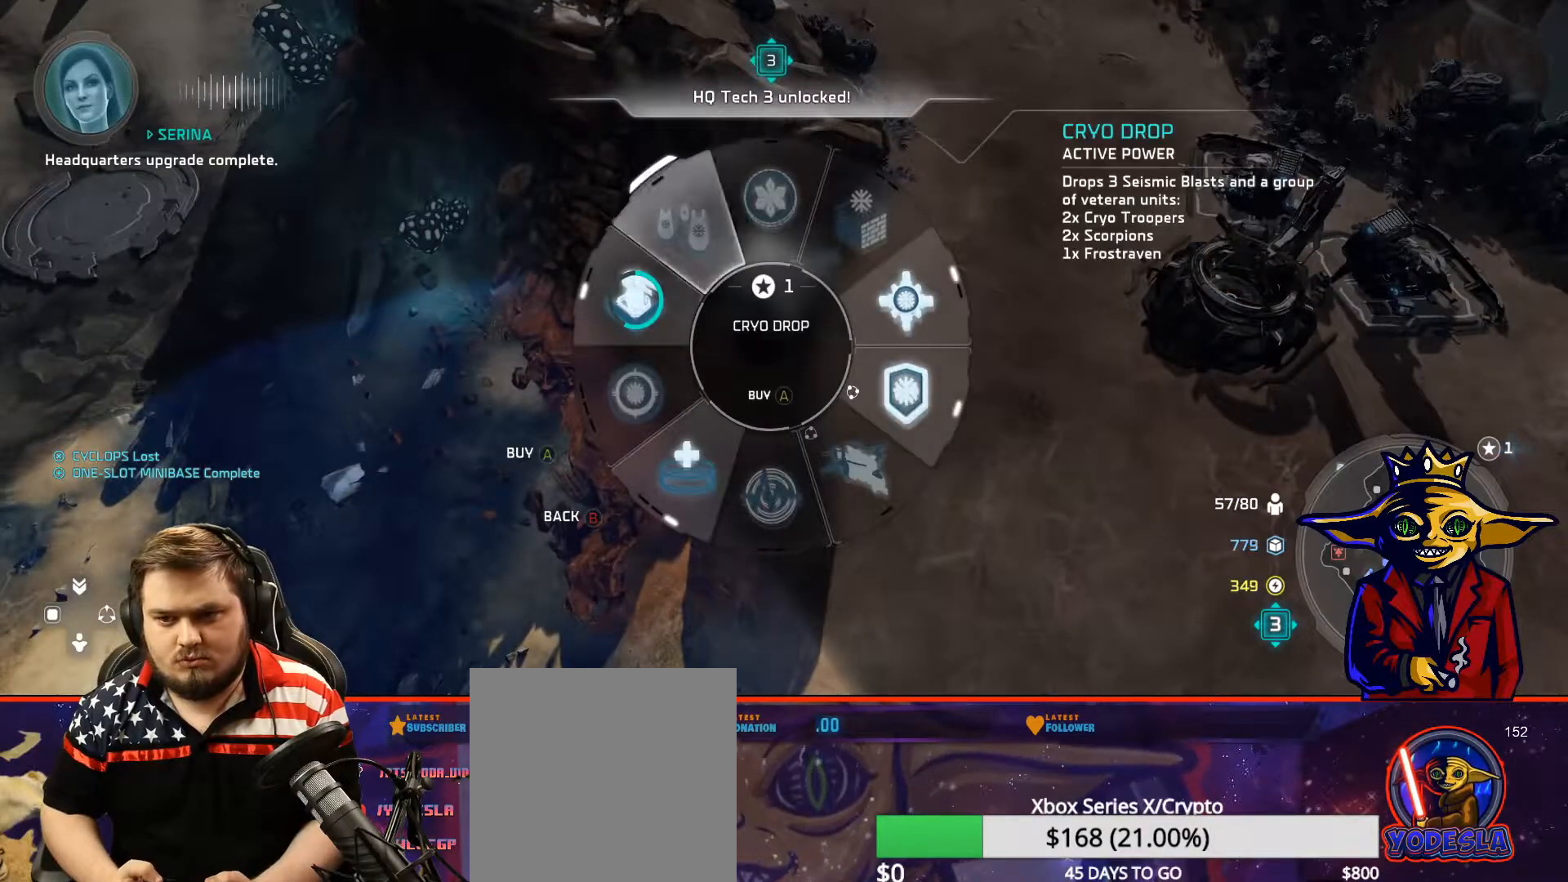
{"buttons": [], "left_stick": "center", "right_stick": "center", "events": [[17, "L1", "up"], [84, "B", "down"], [84, "left_stick", "center"], [134, "B", "up"], [234, "B", "down"], [251, "DPAD_LEFT", "down"], [284, "B", "up"], [334, "DPAD_LEFT", "up"], [401, "B", "down"], [467, "B", "up"]]}
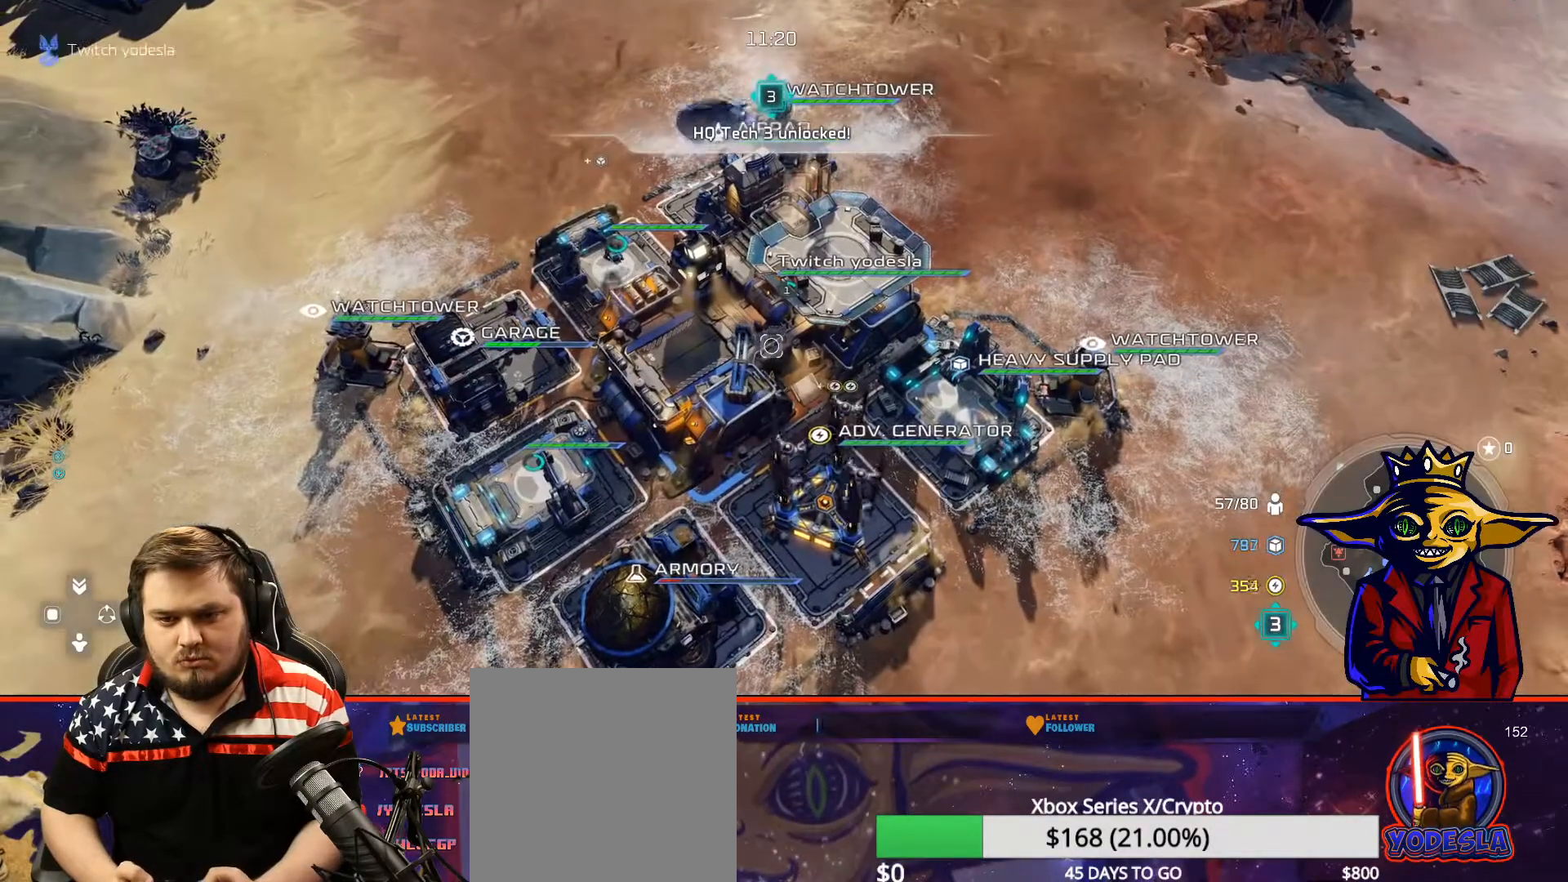
{"buttons": [], "left_stick": "center", "right_stick": "center", "events": [[317, "left_stick", "left"], [417, "left_stick", "center"]]}
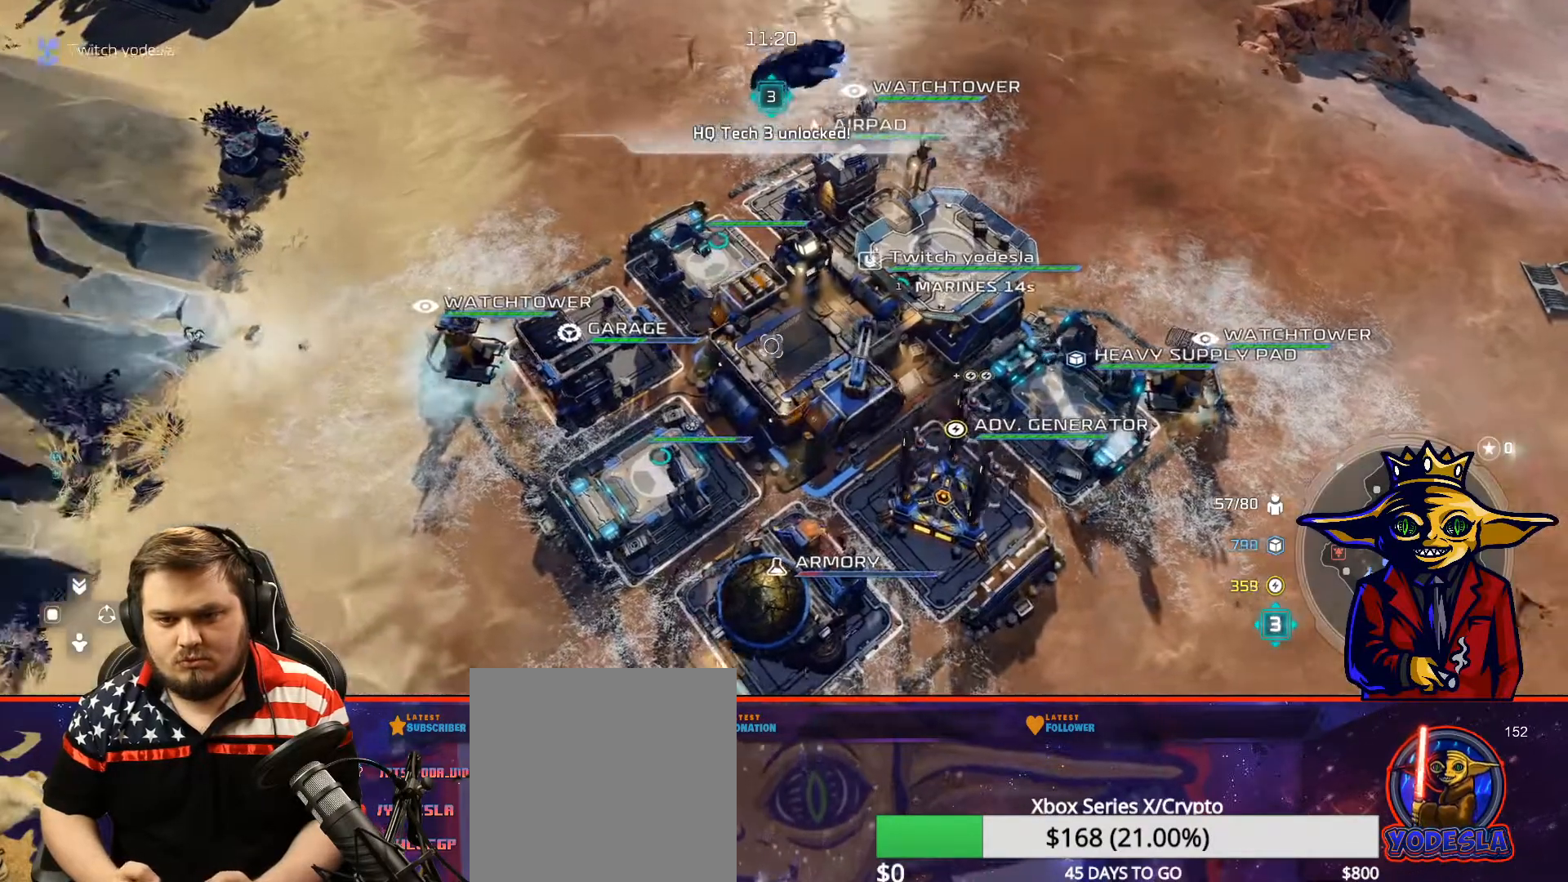
{"buttons": [], "left_stick": "center", "right_stick": "center", "events": [[217, "left_stick", "down-left"], [367, "left_stick", "center"]]}
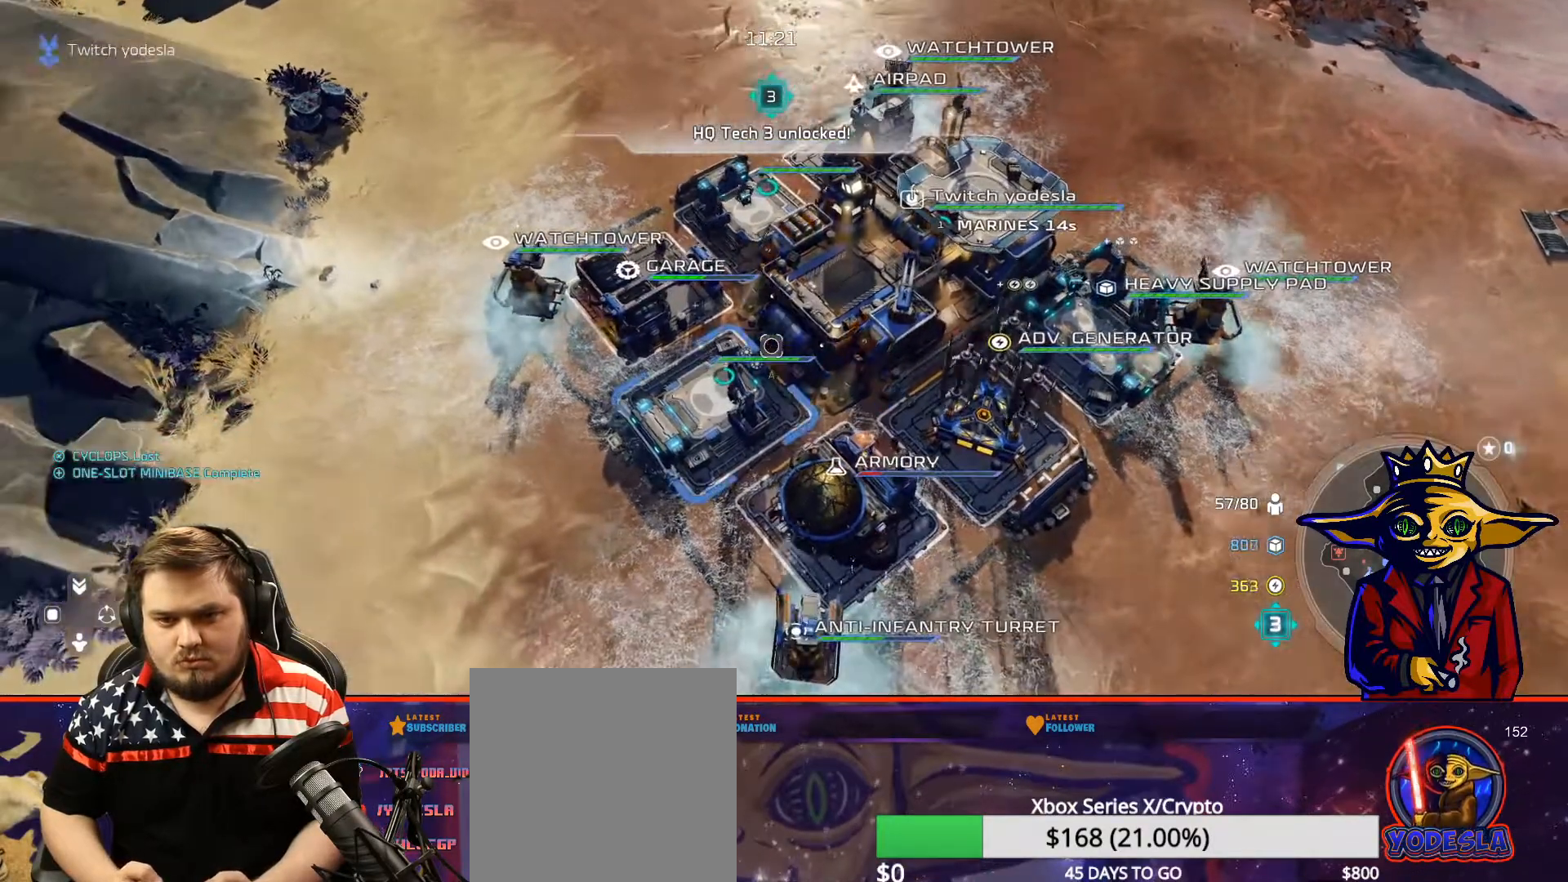
{"buttons": [], "left_stick": "center", "right_stick": "center", "events": [[150, "left_stick", "up-right"], [267, "left_stick", "center"], [367, "A", "down"], [467, "A", "up"]]}
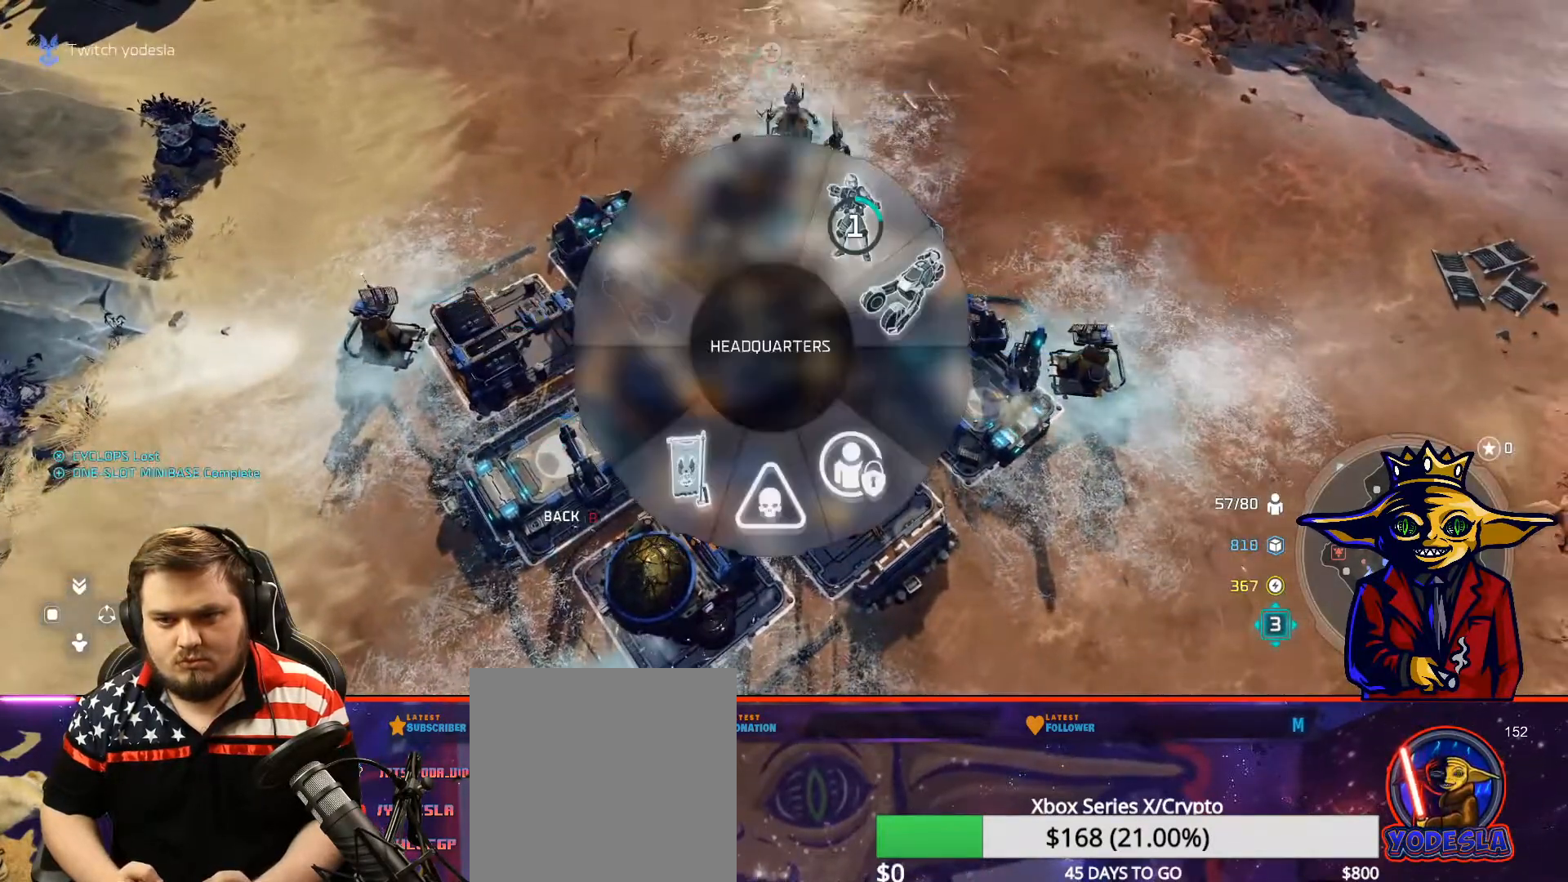
{"buttons": ["L2"], "left_stick": "up-left", "right_stick": "center", "events": [[17, "left_stick", "up-right"], [67, "X", "down"], [150, "X", "up"], [200, "X", "down"], [217, "X", "up"], [317, "left_stick", "center"], [367, "B", "down"], [417, "B", "up"], [467, "L2", "down"], [467, "left_stick", "up-left"]]}
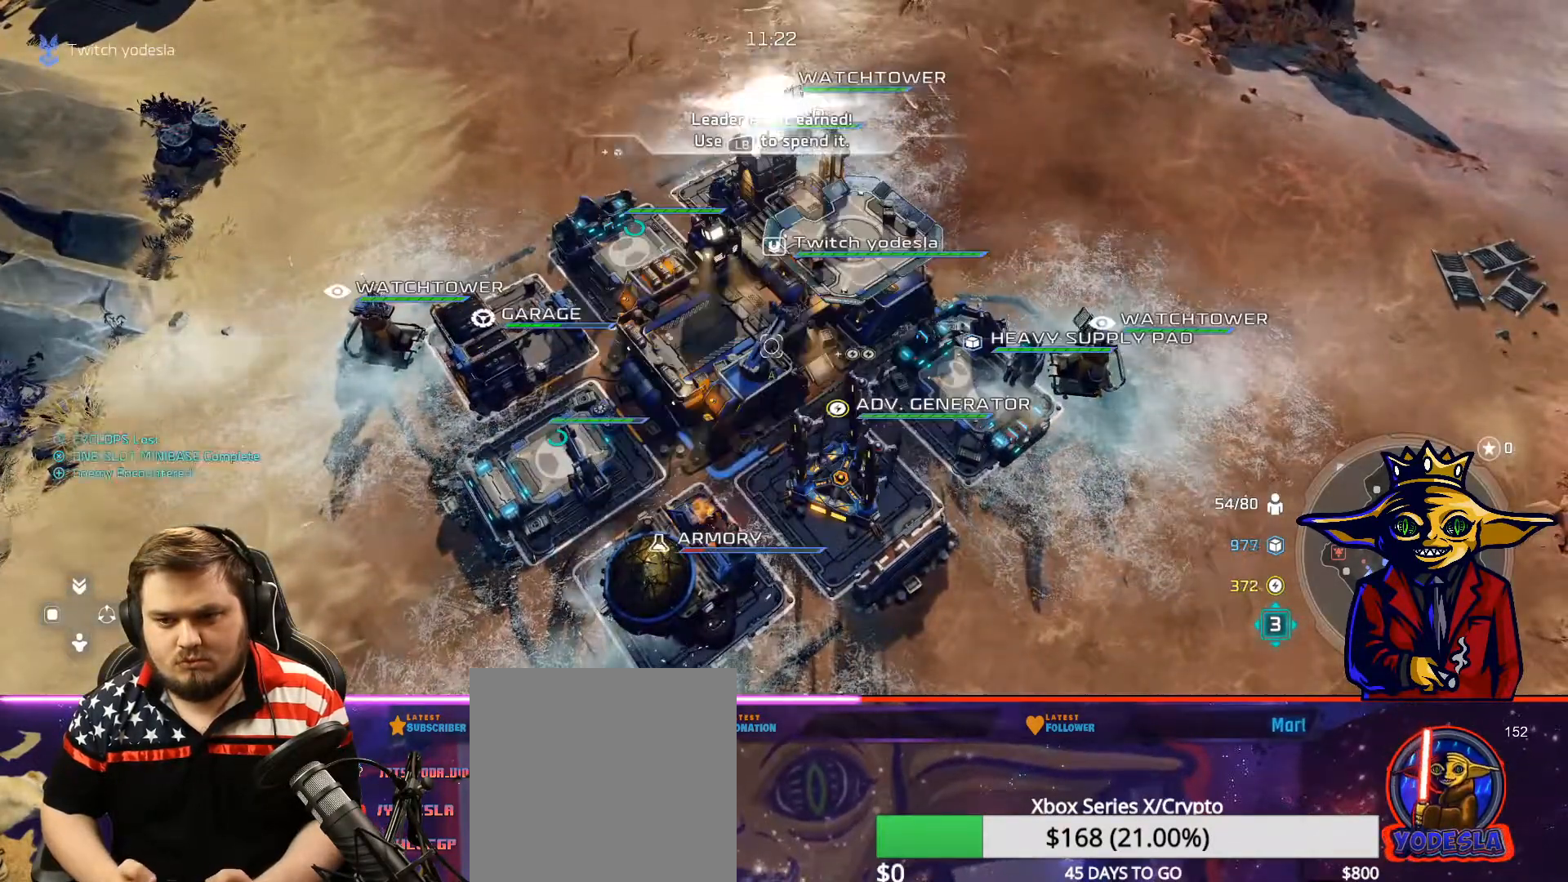
{"buttons": [], "left_stick": "up-right", "right_stick": "center", "events": [[83, "B", "down"], [117, "L2", "up"], [117, "left_stick", "center"], [167, "B", "up"], [417, "left_stick", "up-right"]]}
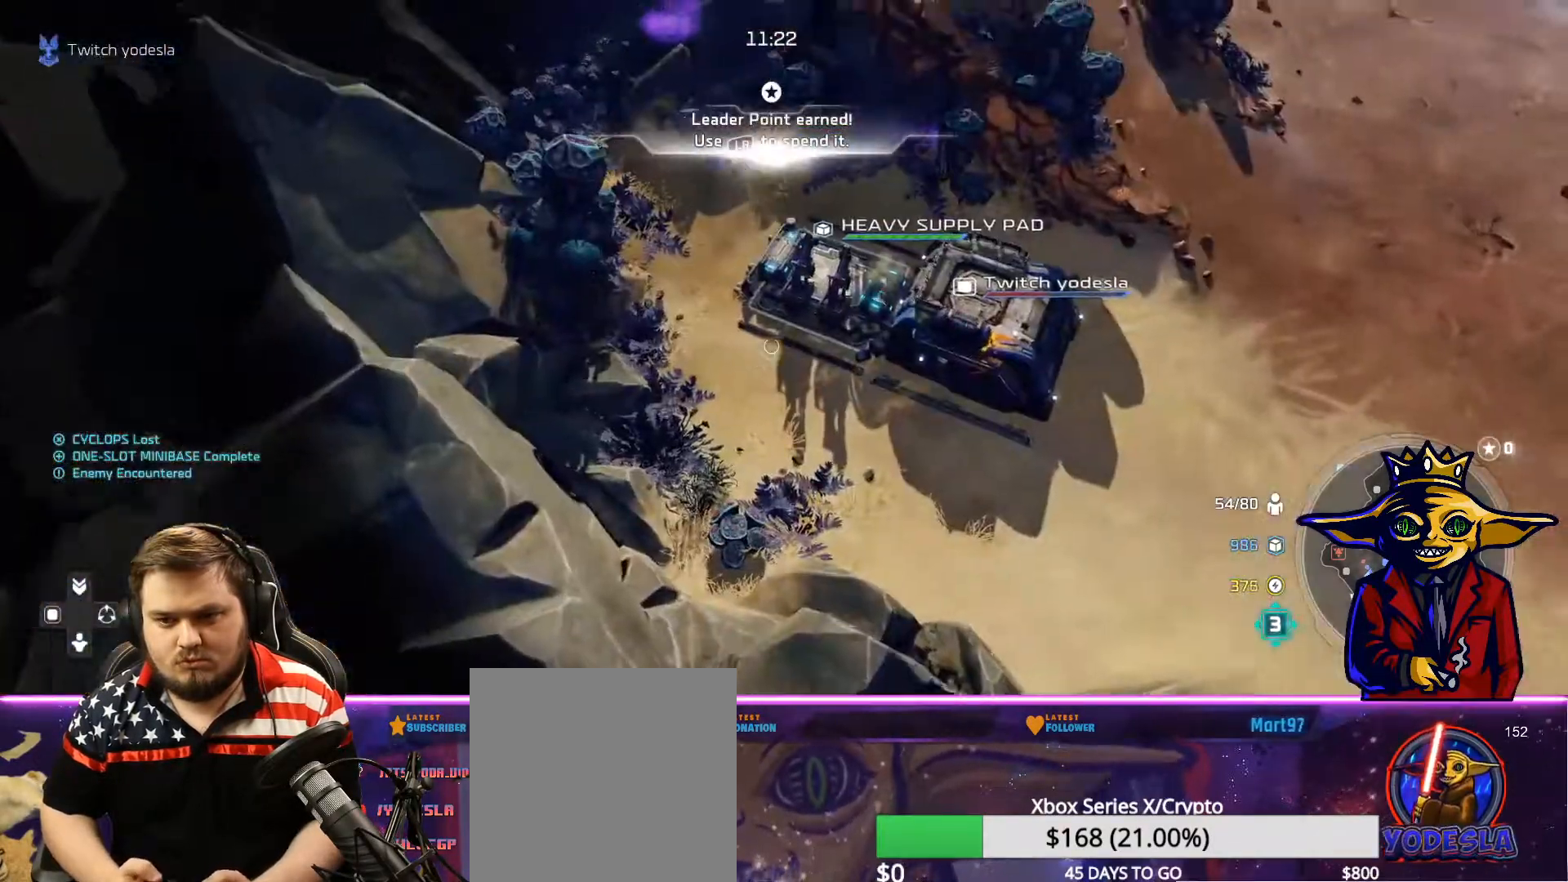
{"buttons": ["DPAD_DOWN"], "left_stick": "center", "right_stick": "center", "events": [[34, "left_stick", "down-right"], [100, "L2", "down"], [284, "B", "down"], [284, "L2", "up"], [284, "left_stick", "center"], [367, "B", "up"], [501, "DPAD_DOWN", "down"]]}
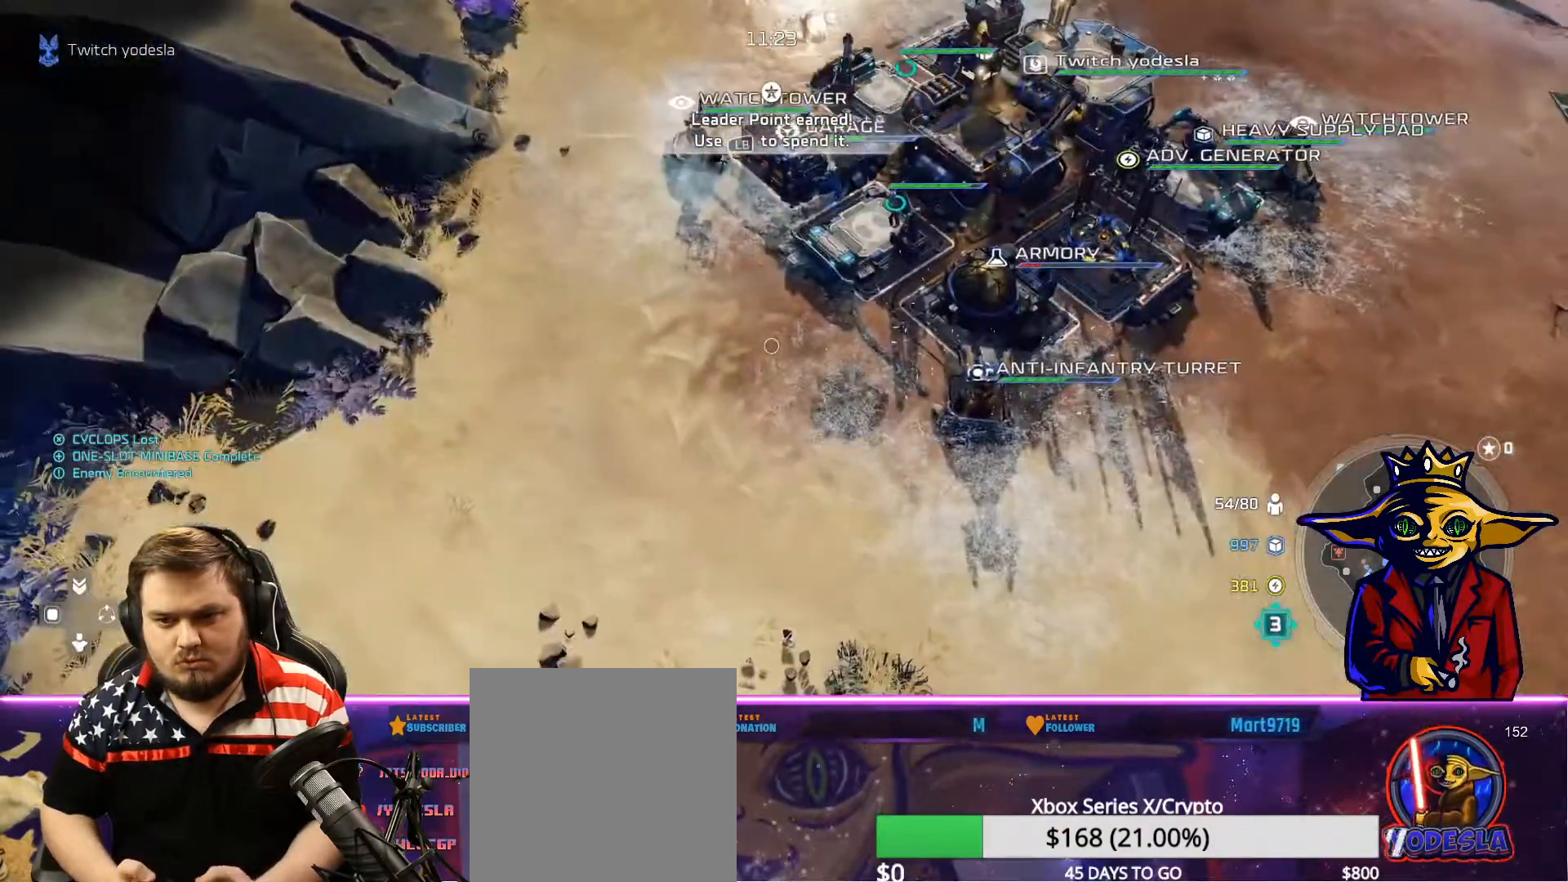
{"buttons": [], "left_stick": "center", "right_stick": "center", "events": [[50, "B", "down"], [100, "DPAD_DOWN", "up"], [117, "B", "up"], [217, "B", "down"], [300, "B", "up"], [367, "B", "down"], [417, "B", "up"]]}